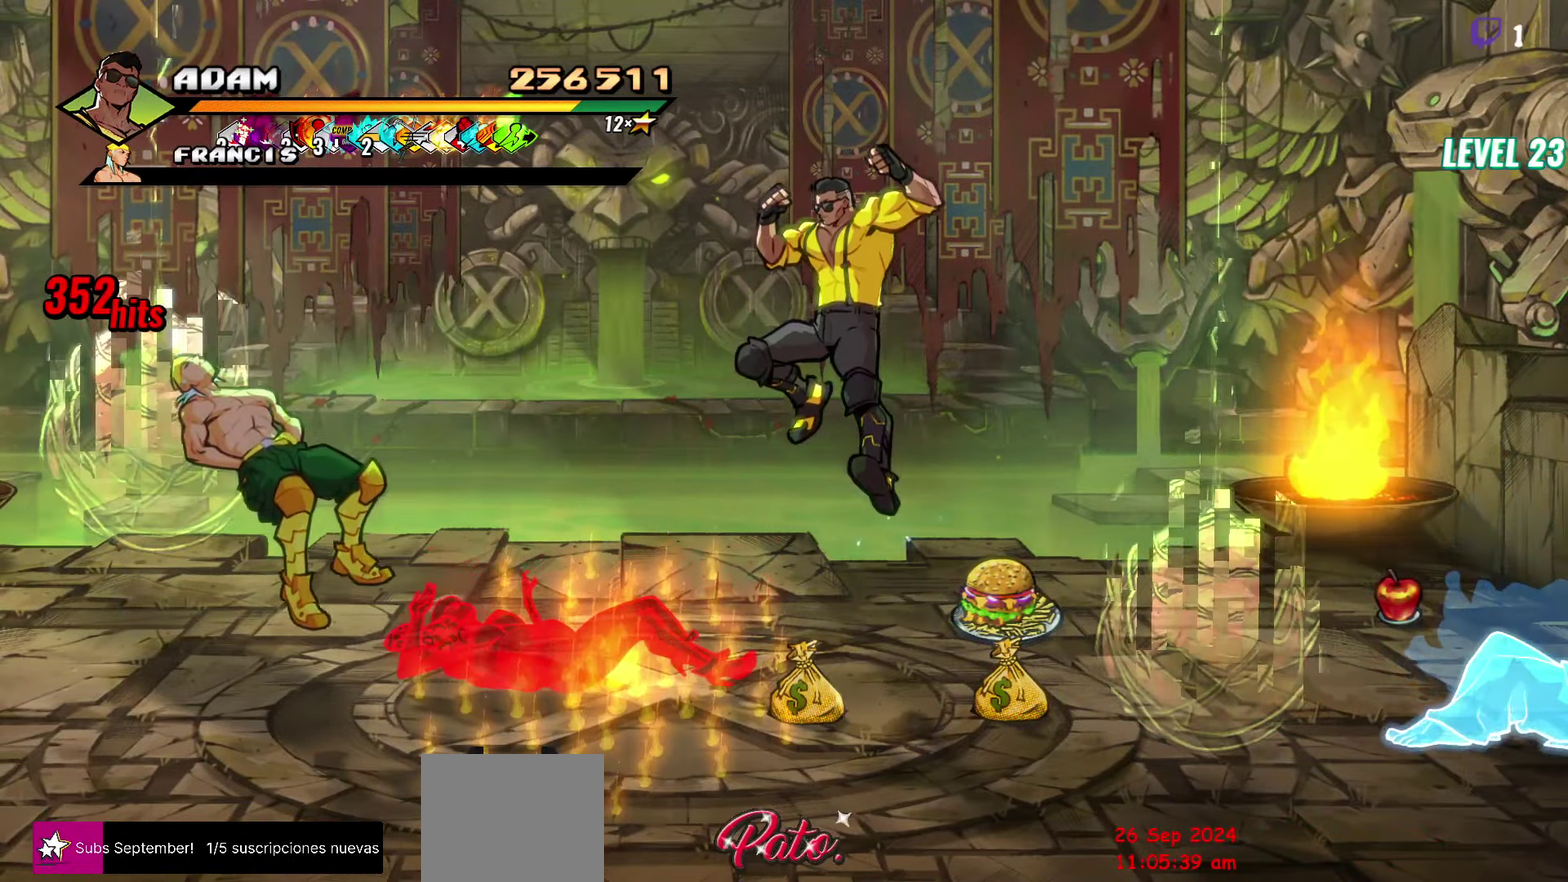
Gameplay with a controller (Xbox layout); each line is a JSON object with the inputs held at the frame after it. "events" lists button and stick changes between this image and that frame as [ms after this image, input, new state], when the widget could be followed in between. Not read: L3 R3 START left_stick right_stick.
{"buttons": ["DPAD_RIGHT"], "events": [[367, "B", "down"], [384, "DPAD_RIGHT", "down"], [484, "B", "up"]]}
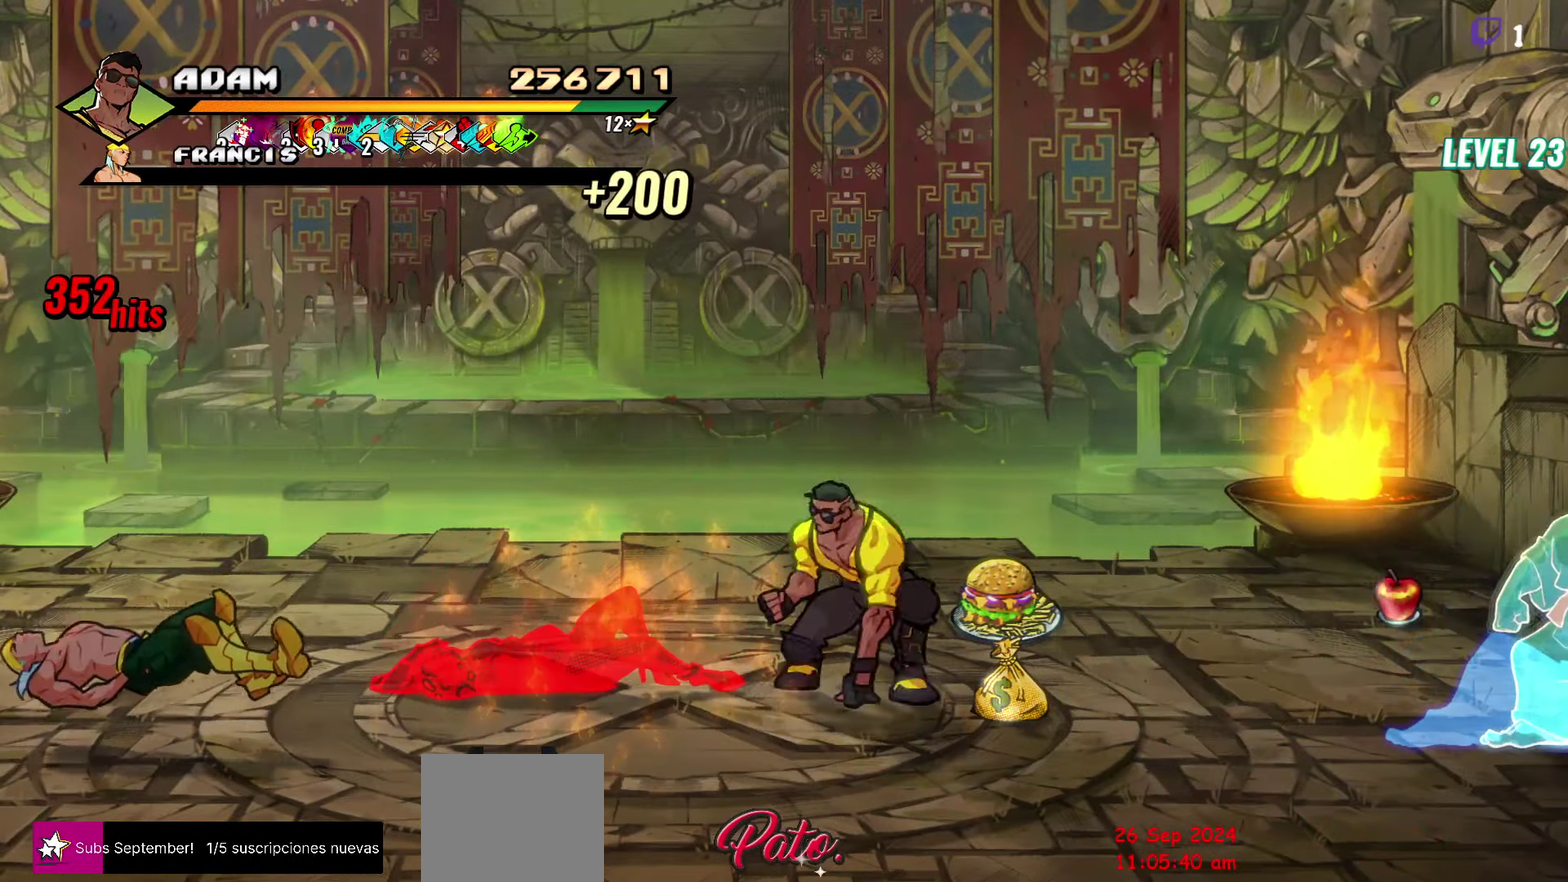
{"buttons": ["DPAD_UP"], "events": [[300, "B", "down"], [400, "DPAD_RIGHT", "up"], [417, "B", "up"], [417, "DPAD_UP", "down"]]}
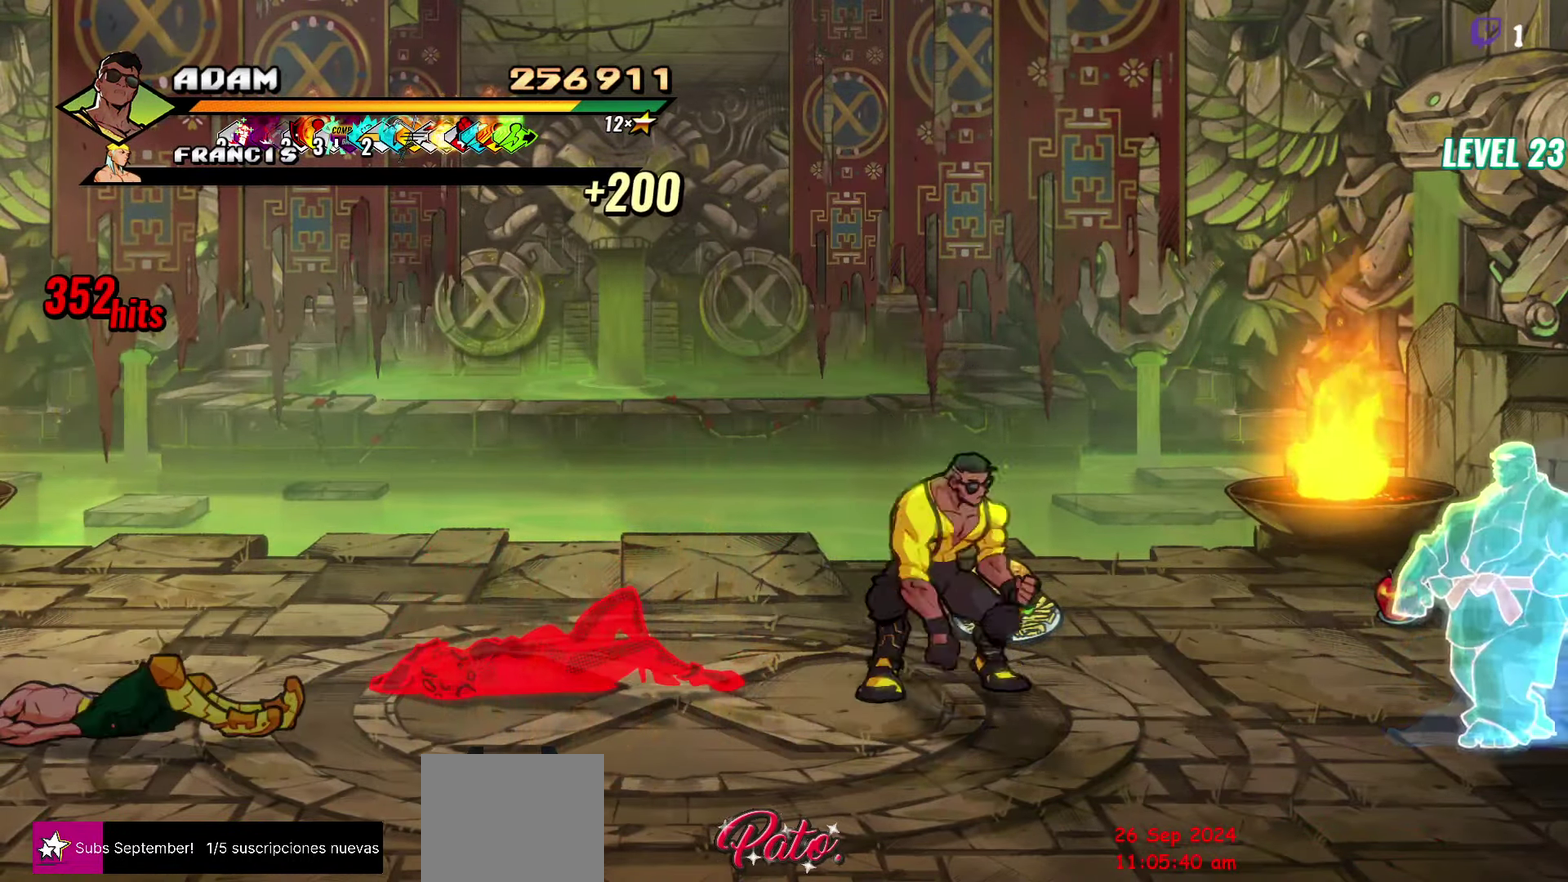
{"buttons": ["DPAD_LEFT"], "events": [[183, "DPAD_UP", "up"], [216, "B", "down"], [316, "B", "up"], [350, "DPAD_LEFT", "down"], [416, "DPAD_LEFT", "up"], [466, "DPAD_LEFT", "down"]]}
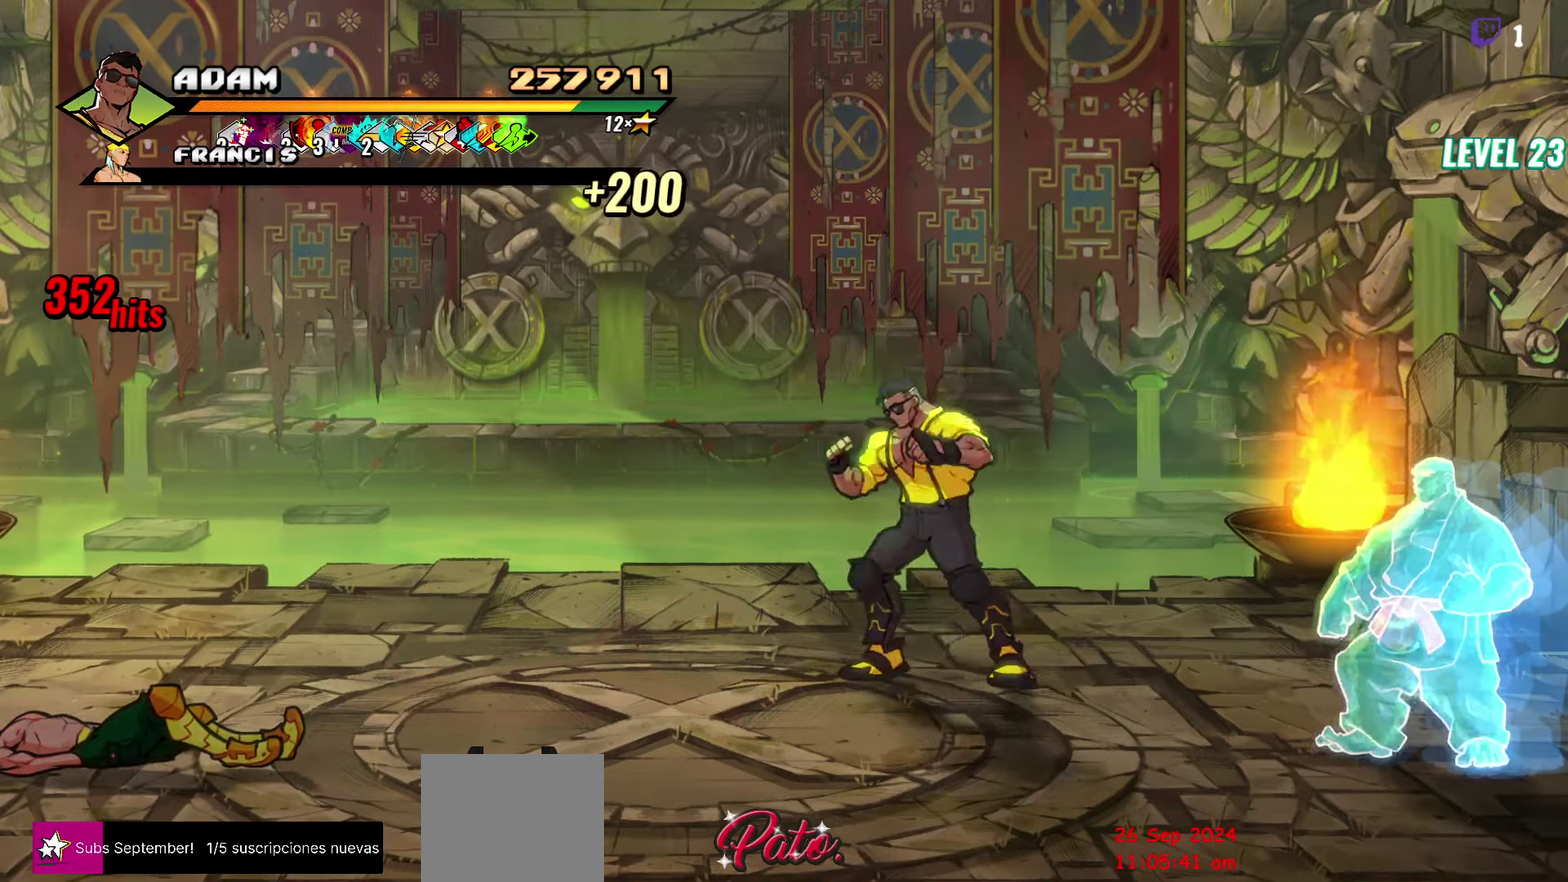
{"buttons": ["DPAD_LEFT"], "events": [[233, "DPAD_LEFT", "up"], [366, "DPAD_LEFT", "down"]]}
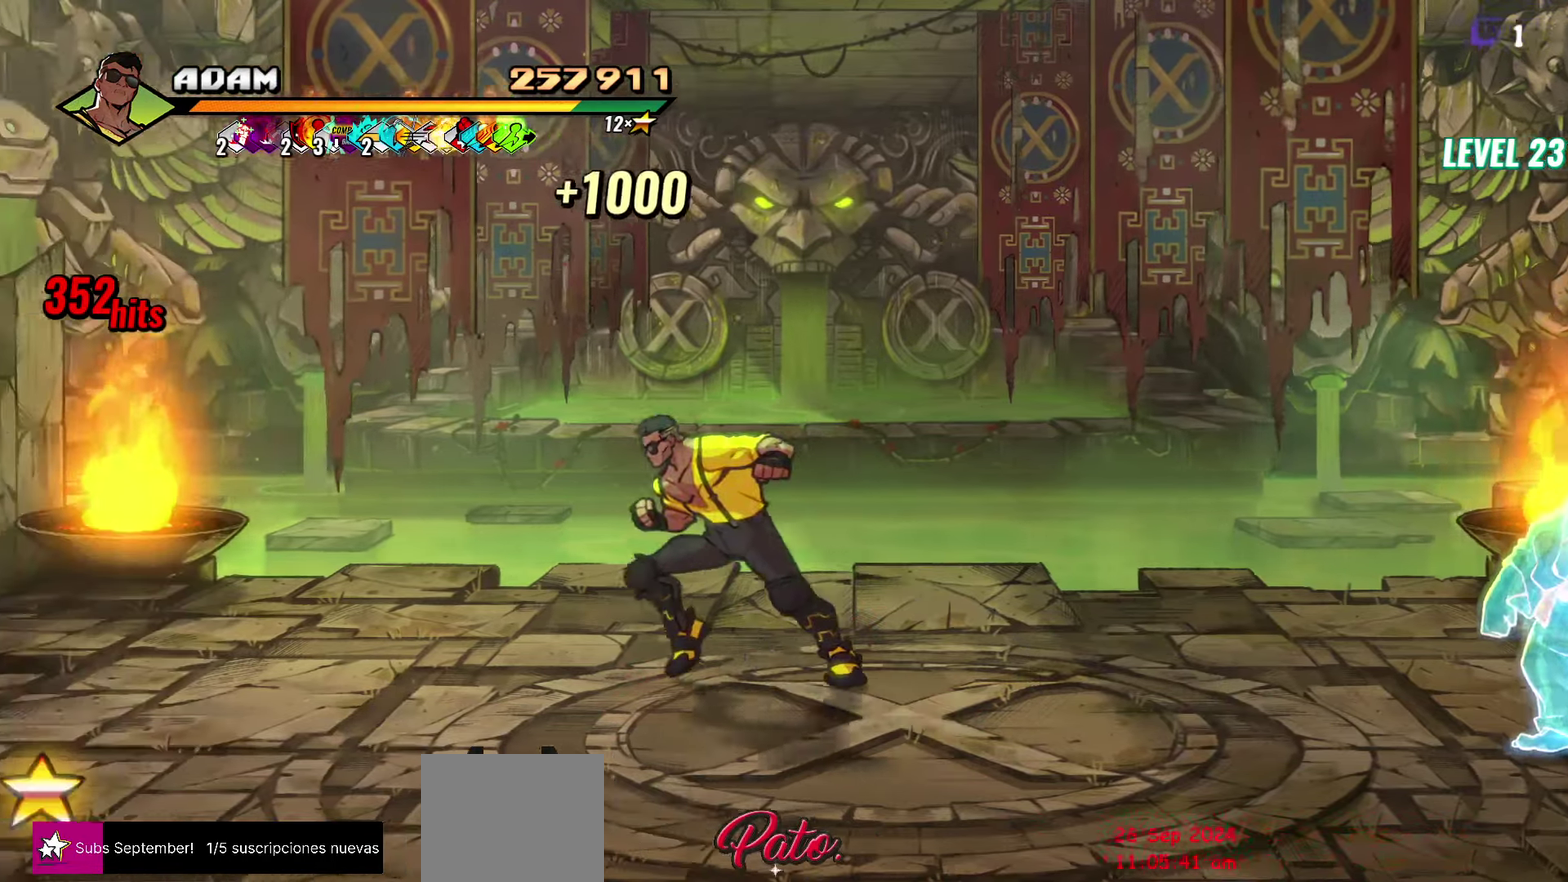
{"buttons": ["DPAD_DOWN", "DPAD_LEFT"], "events": [[133, "DPAD_LEFT", "up"], [183, "DPAD_LEFT", "down"], [466, "DPAD_DOWN", "down"]]}
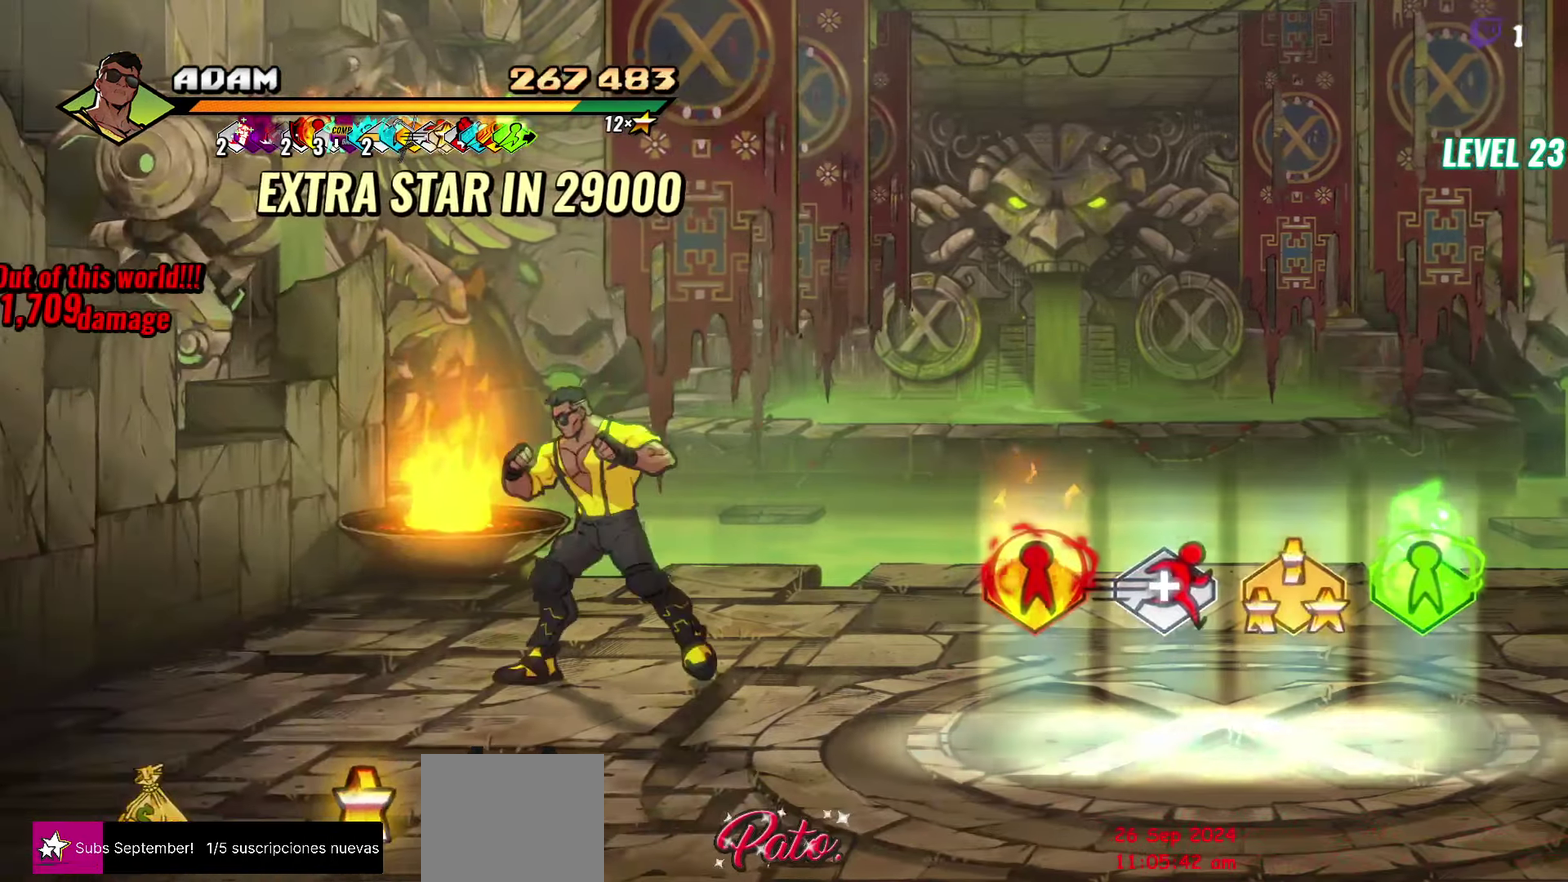
{"buttons": ["DPAD_DOWN", "DPAD_LEFT"], "events": []}
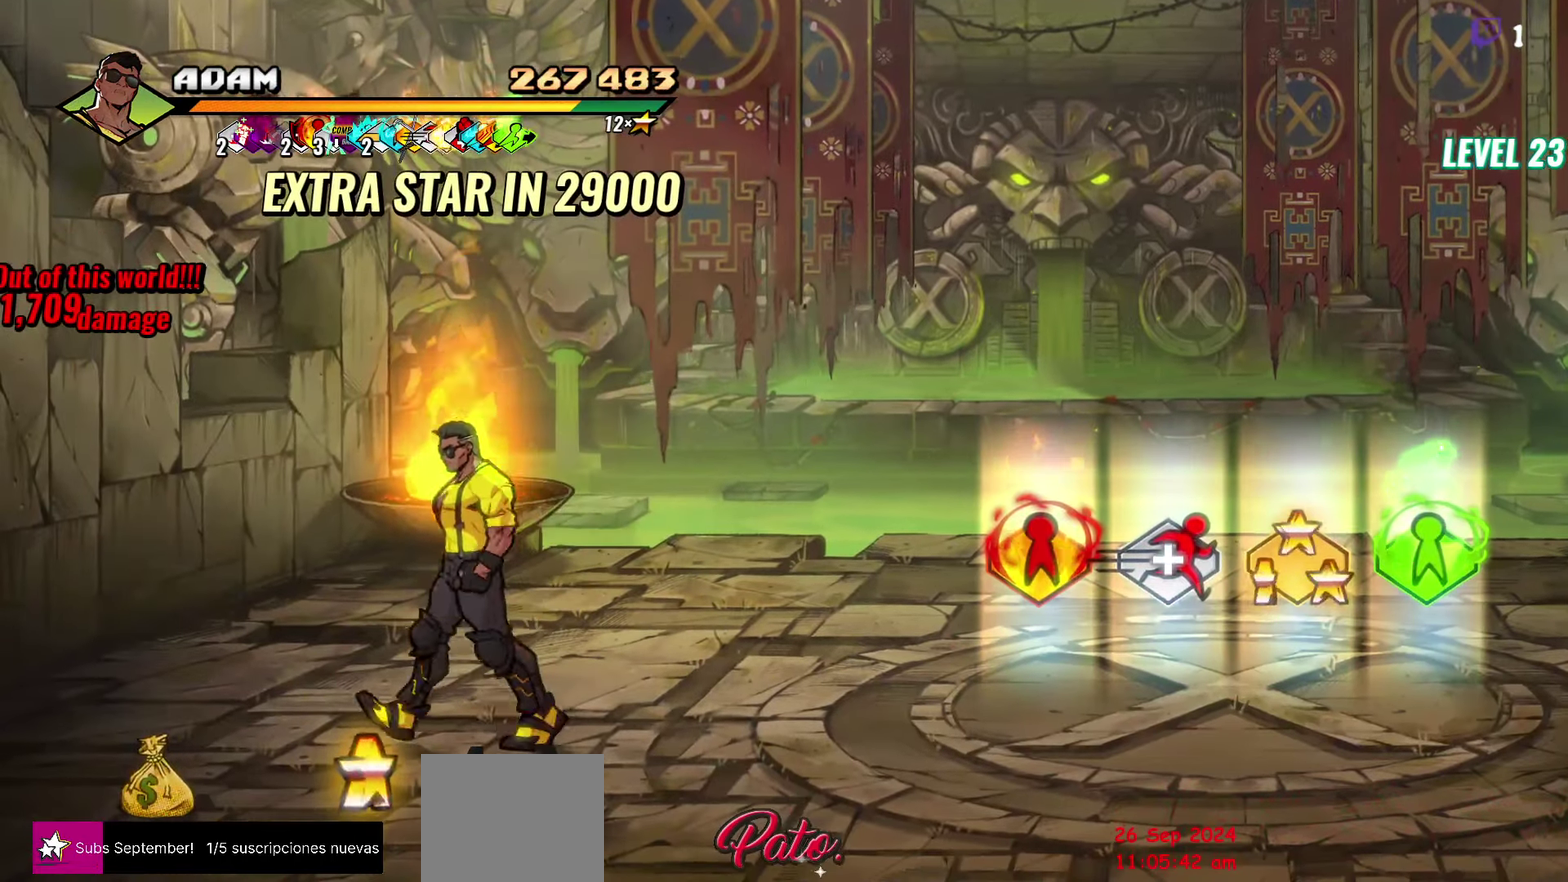
{"buttons": ["DPAD_RIGHT"], "events": [[283, "DPAD_LEFT", "up"], [300, "DPAD_DOWN", "up"], [316, "B", "down"], [400, "B", "up"], [433, "DPAD_RIGHT", "down"]]}
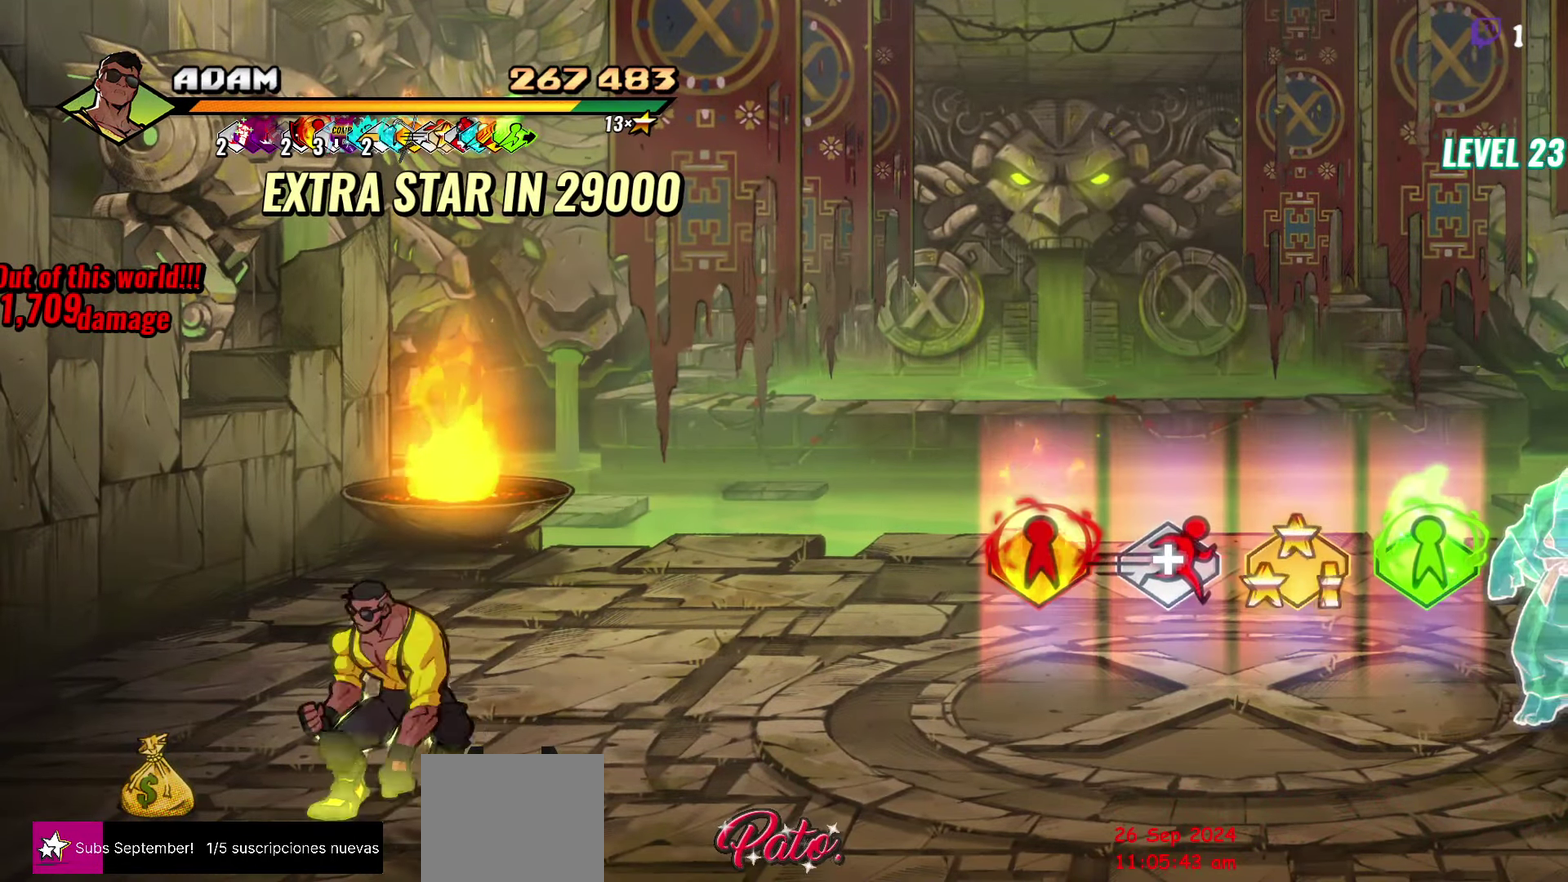
{"buttons": ["DPAD_RIGHT"], "events": []}
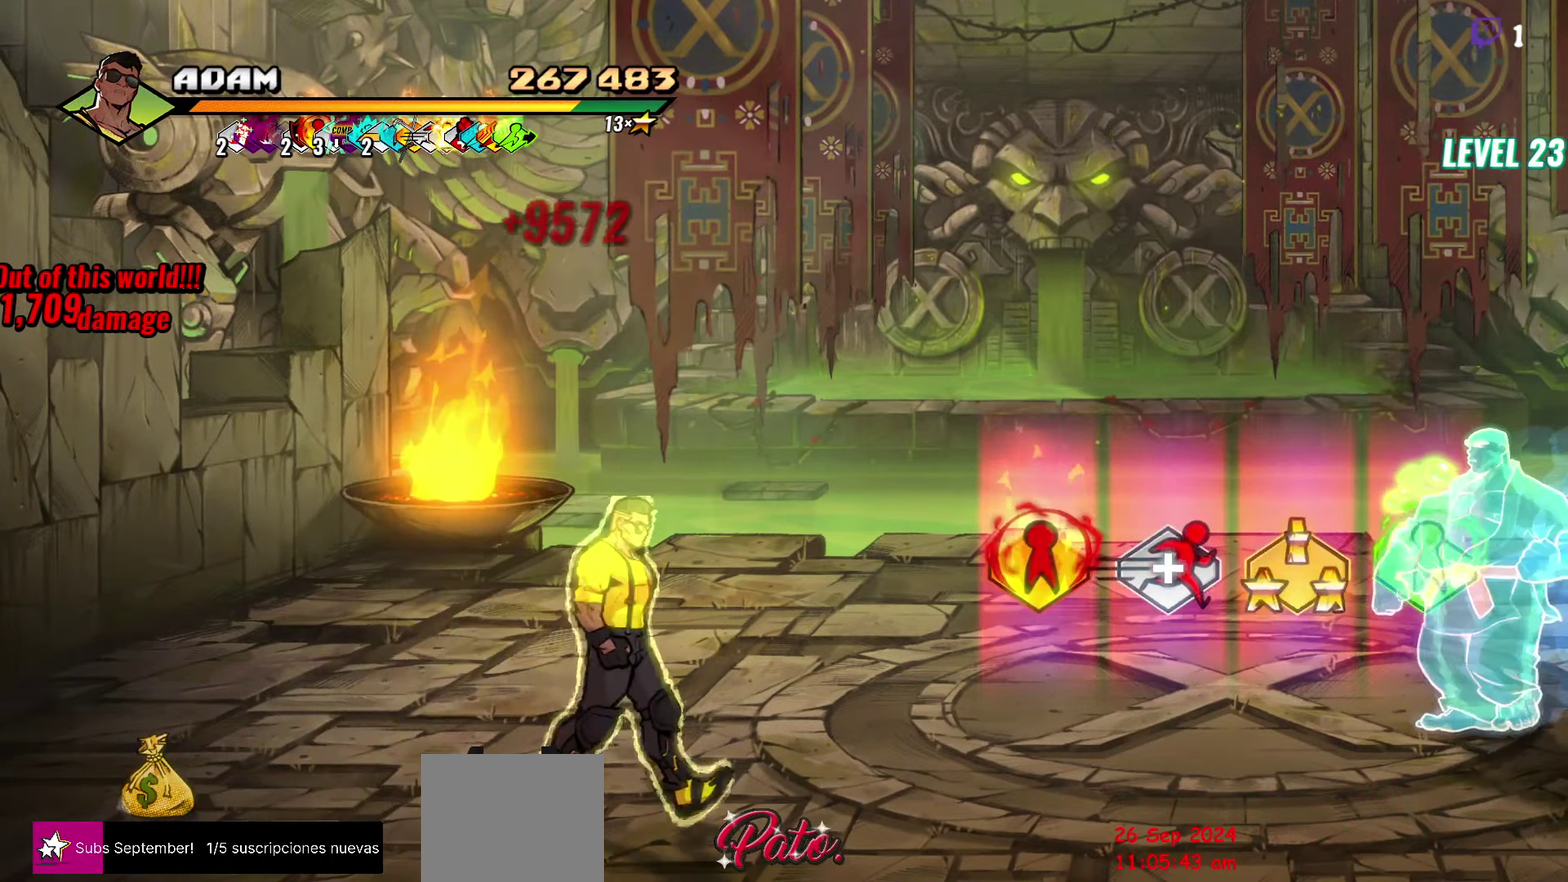
{"buttons": ["DPAD_UP", "DPAD_RIGHT"], "events": [[300, "DPAD_UP", "down"]]}
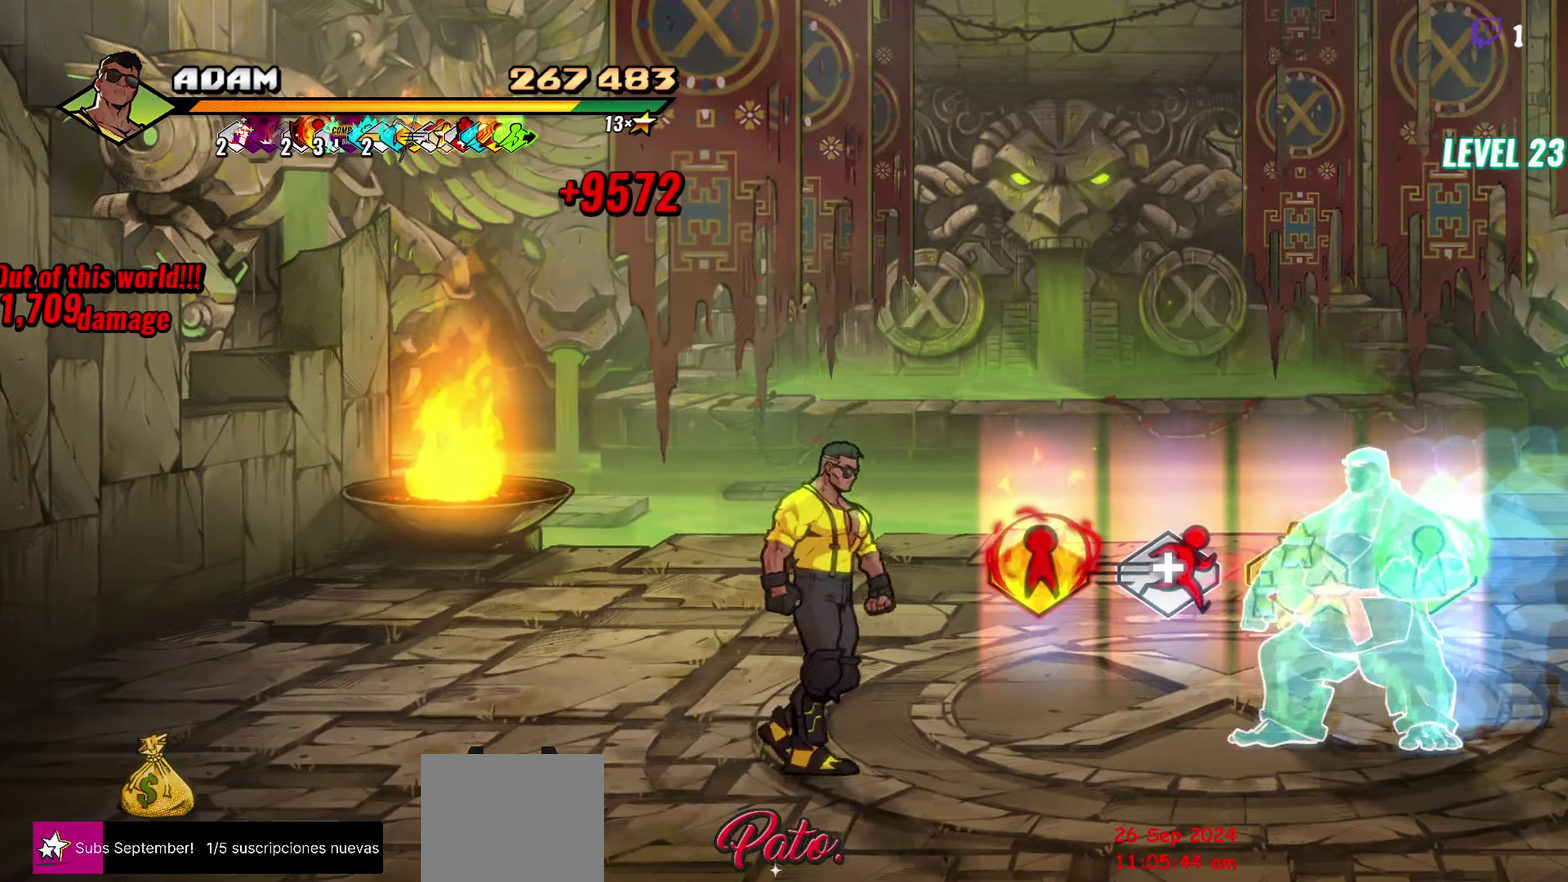
{"buttons": ["DPAD_RIGHT"], "events": [[283, "DPAD_UP", "up"]]}
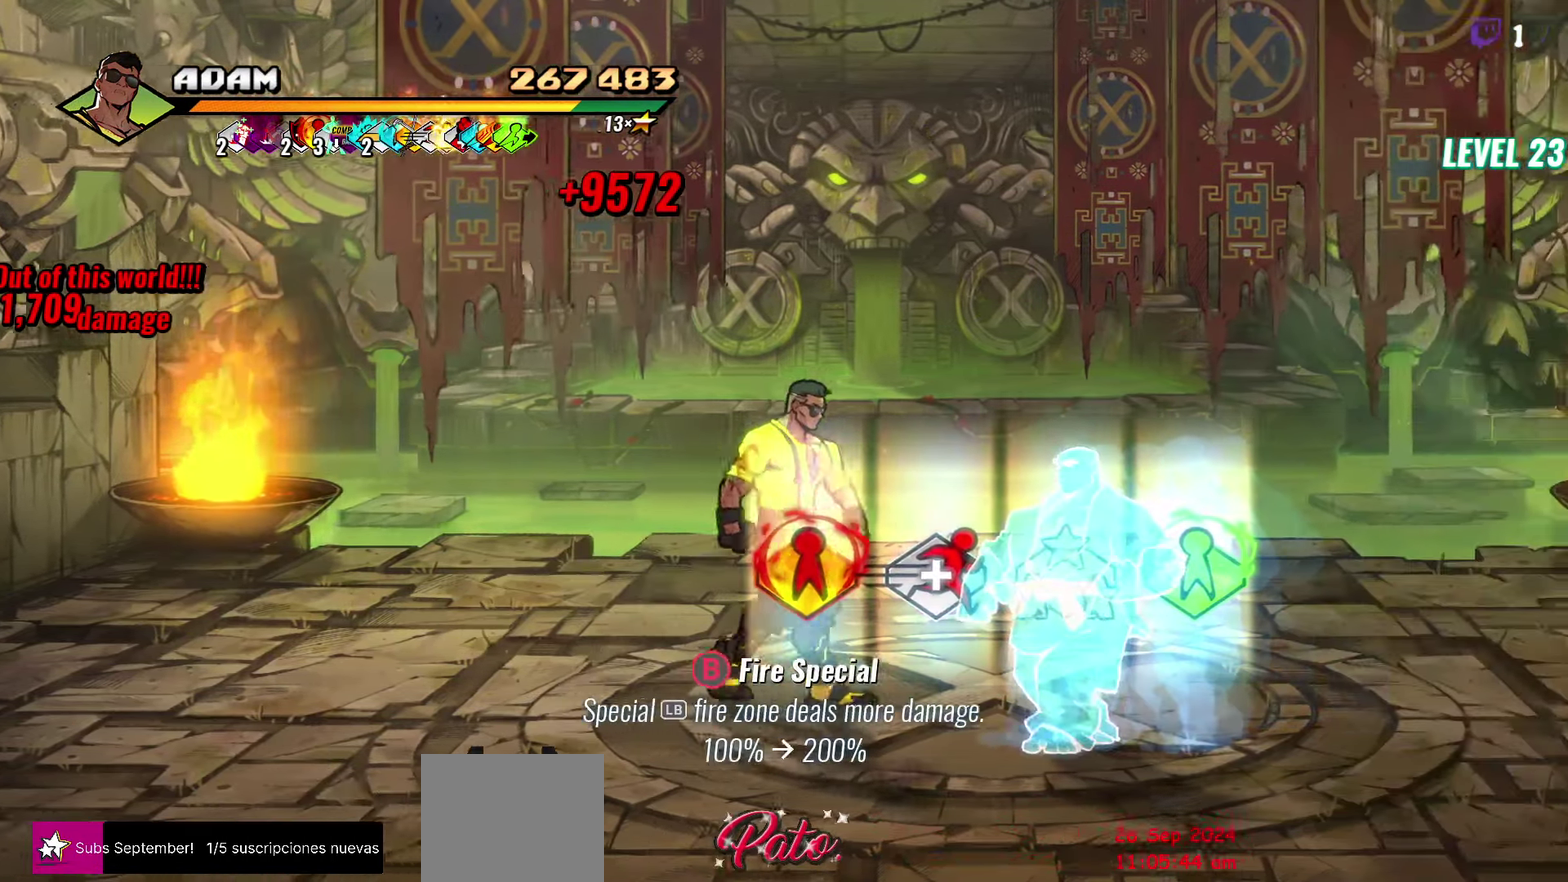
{"buttons": ["DPAD_RIGHT"], "events": []}
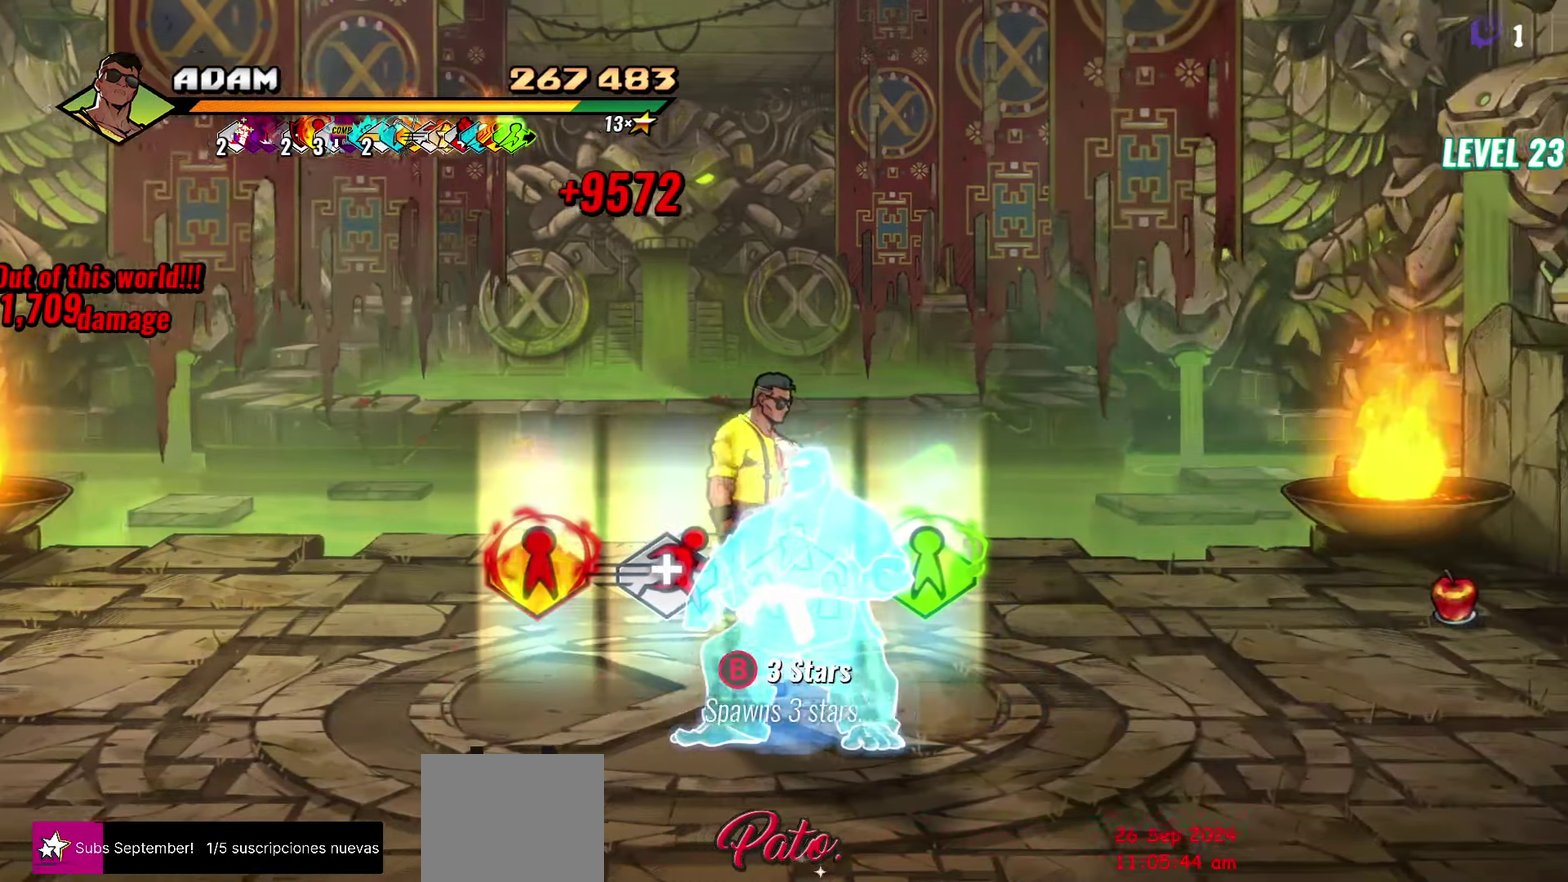
{"buttons": [], "events": [[450, "DPAD_RIGHT", "up"]]}
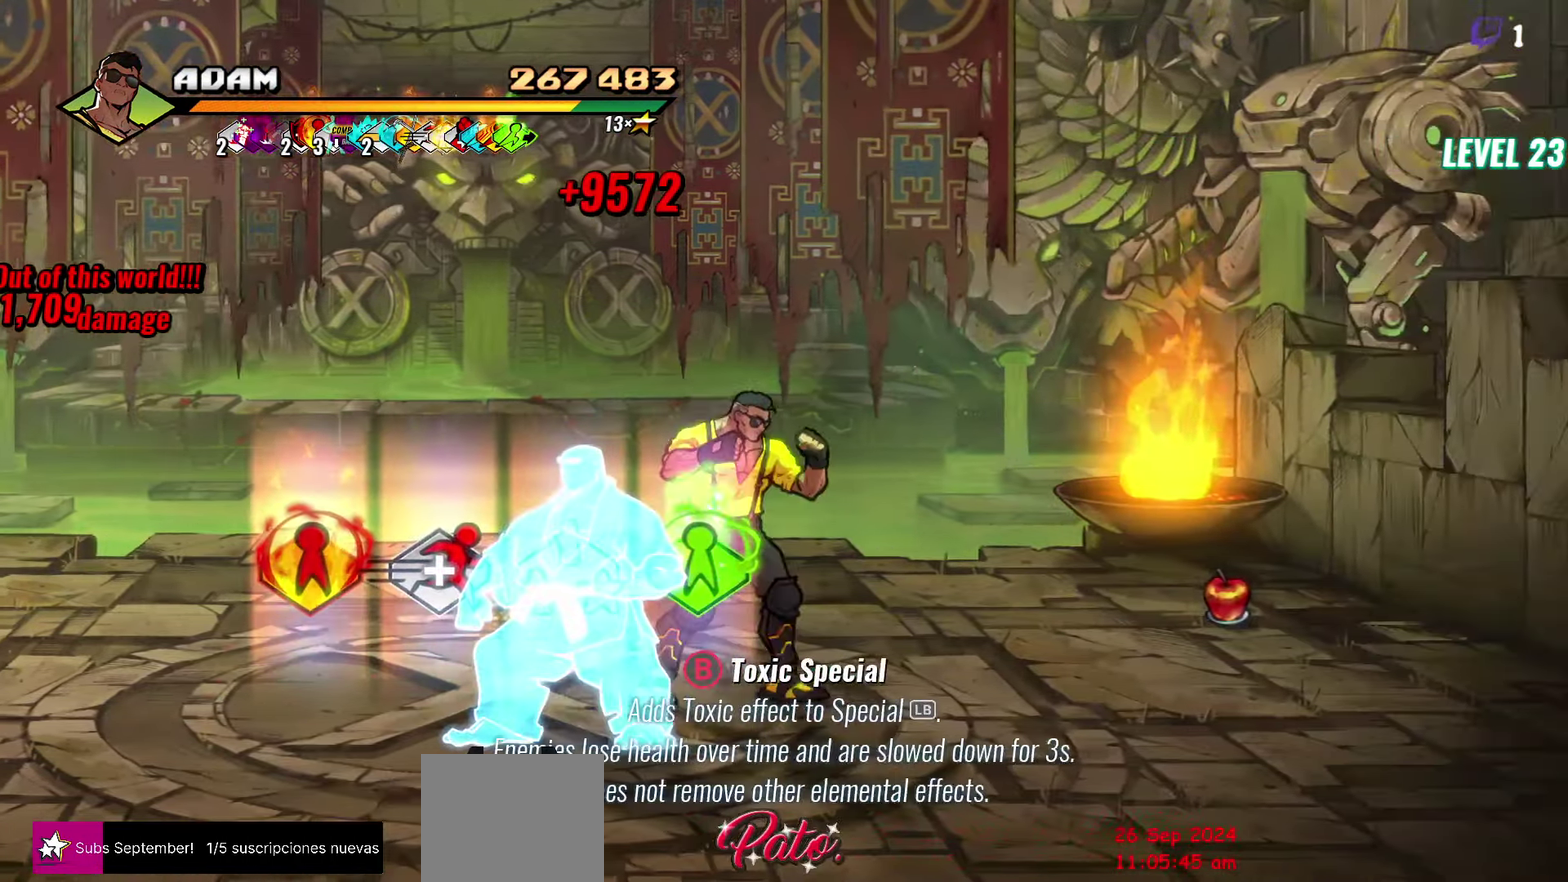
{"buttons": [], "events": []}
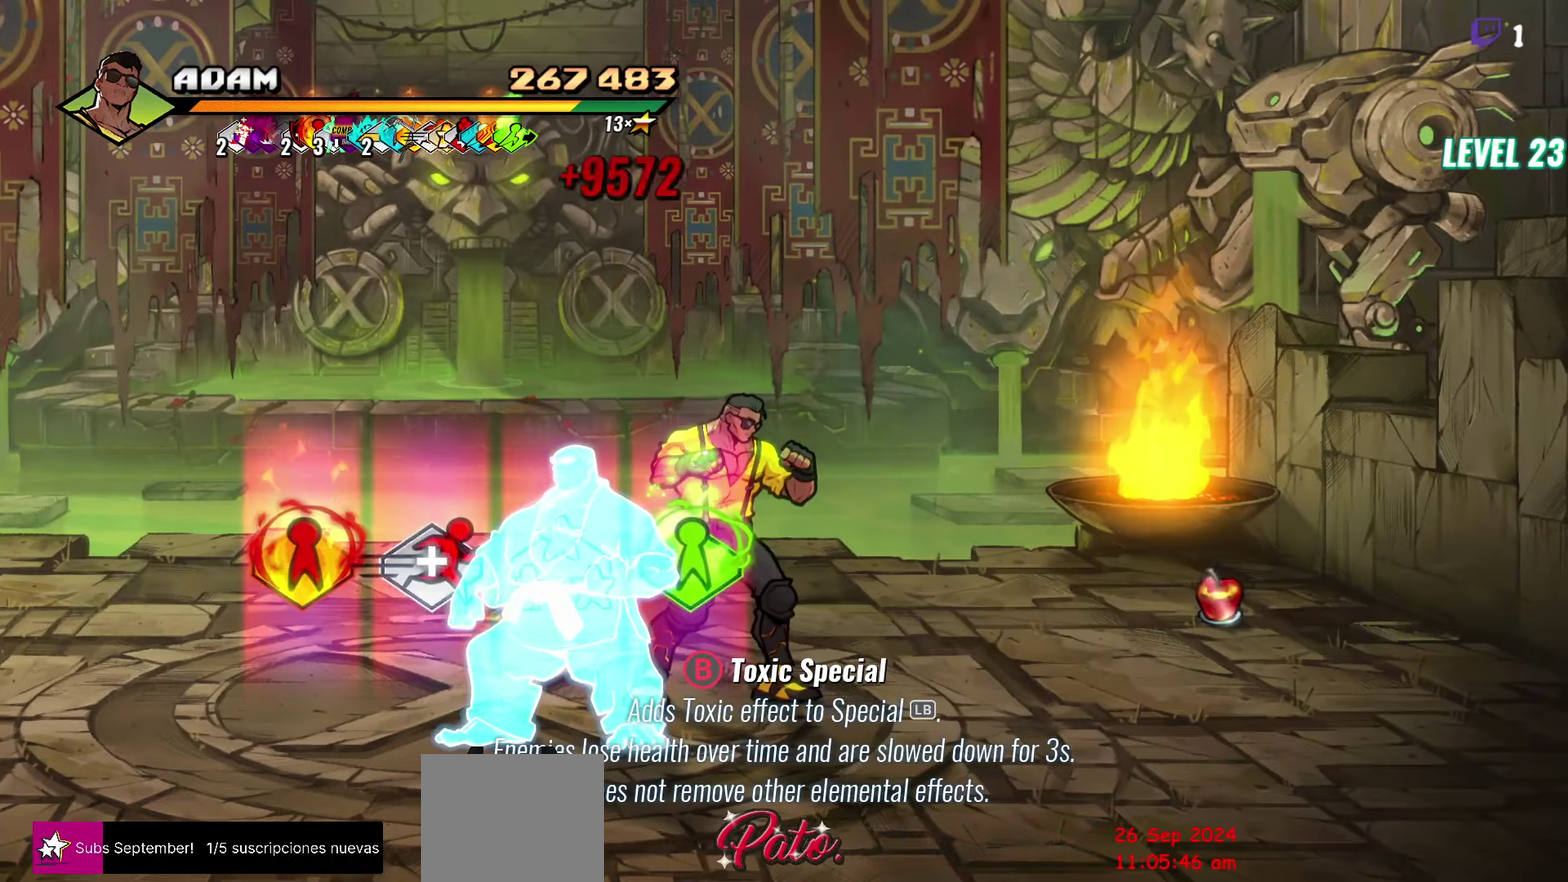
{"buttons": [], "events": []}
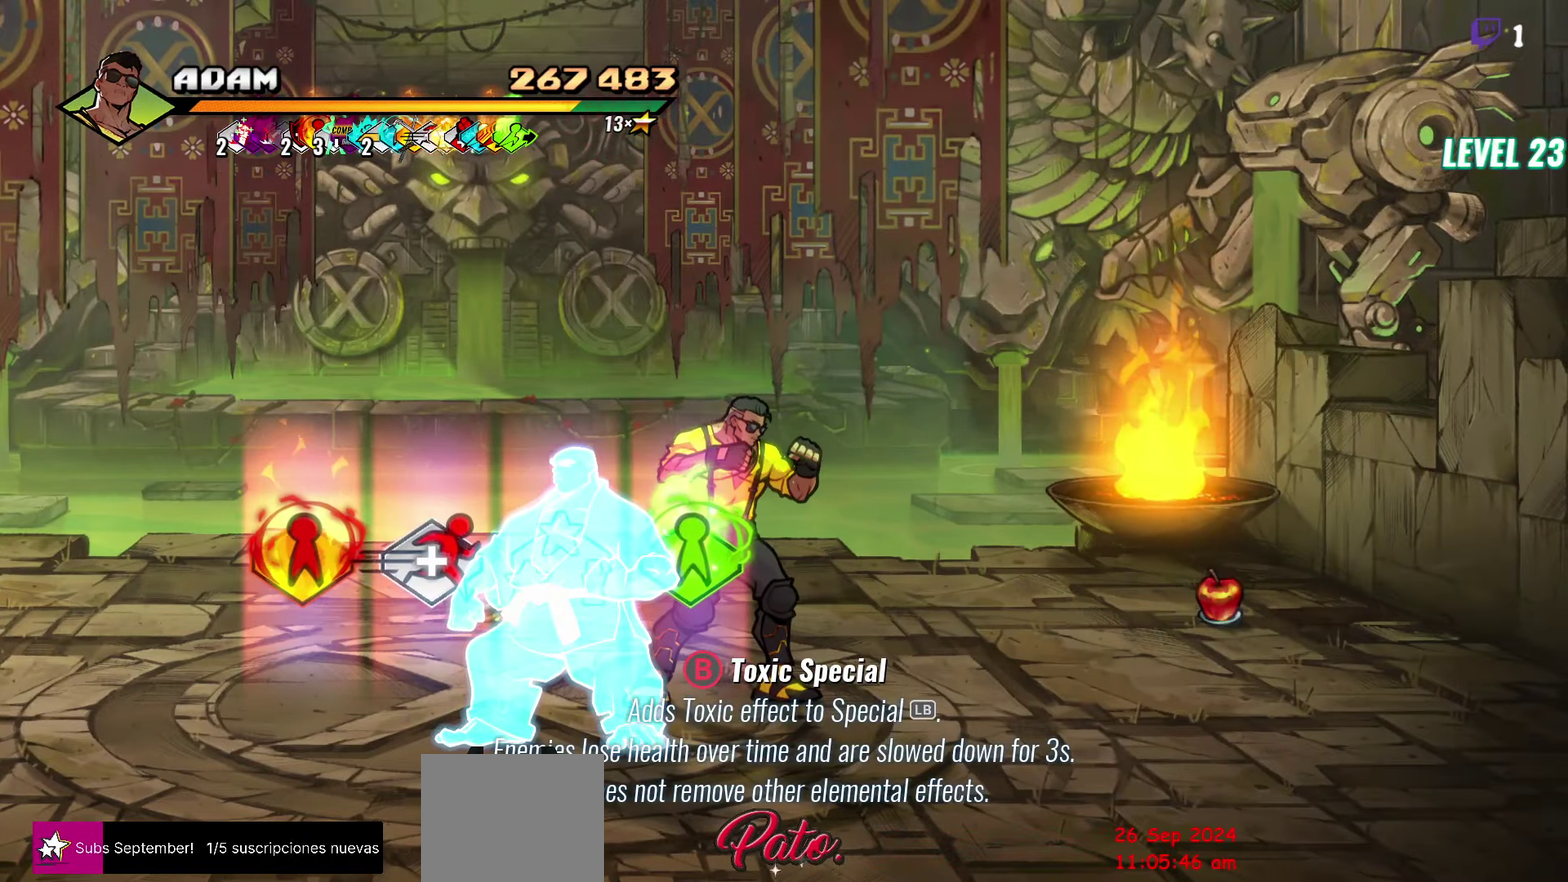
{"buttons": [], "events": []}
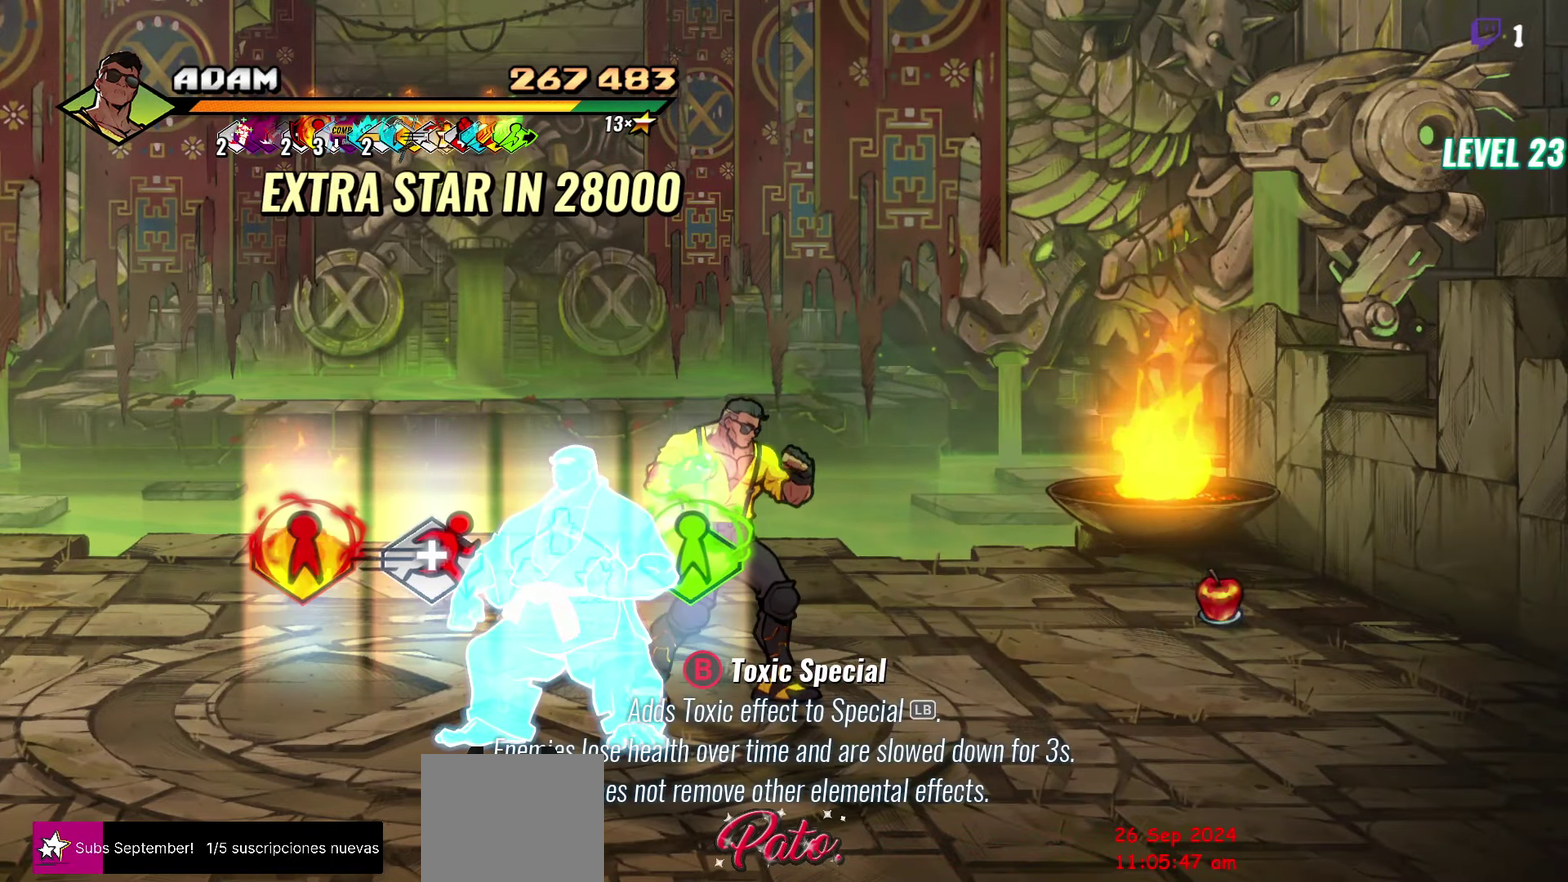
{"buttons": ["DPAD_LEFT"], "events": [[167, "DPAD_LEFT", "down"]]}
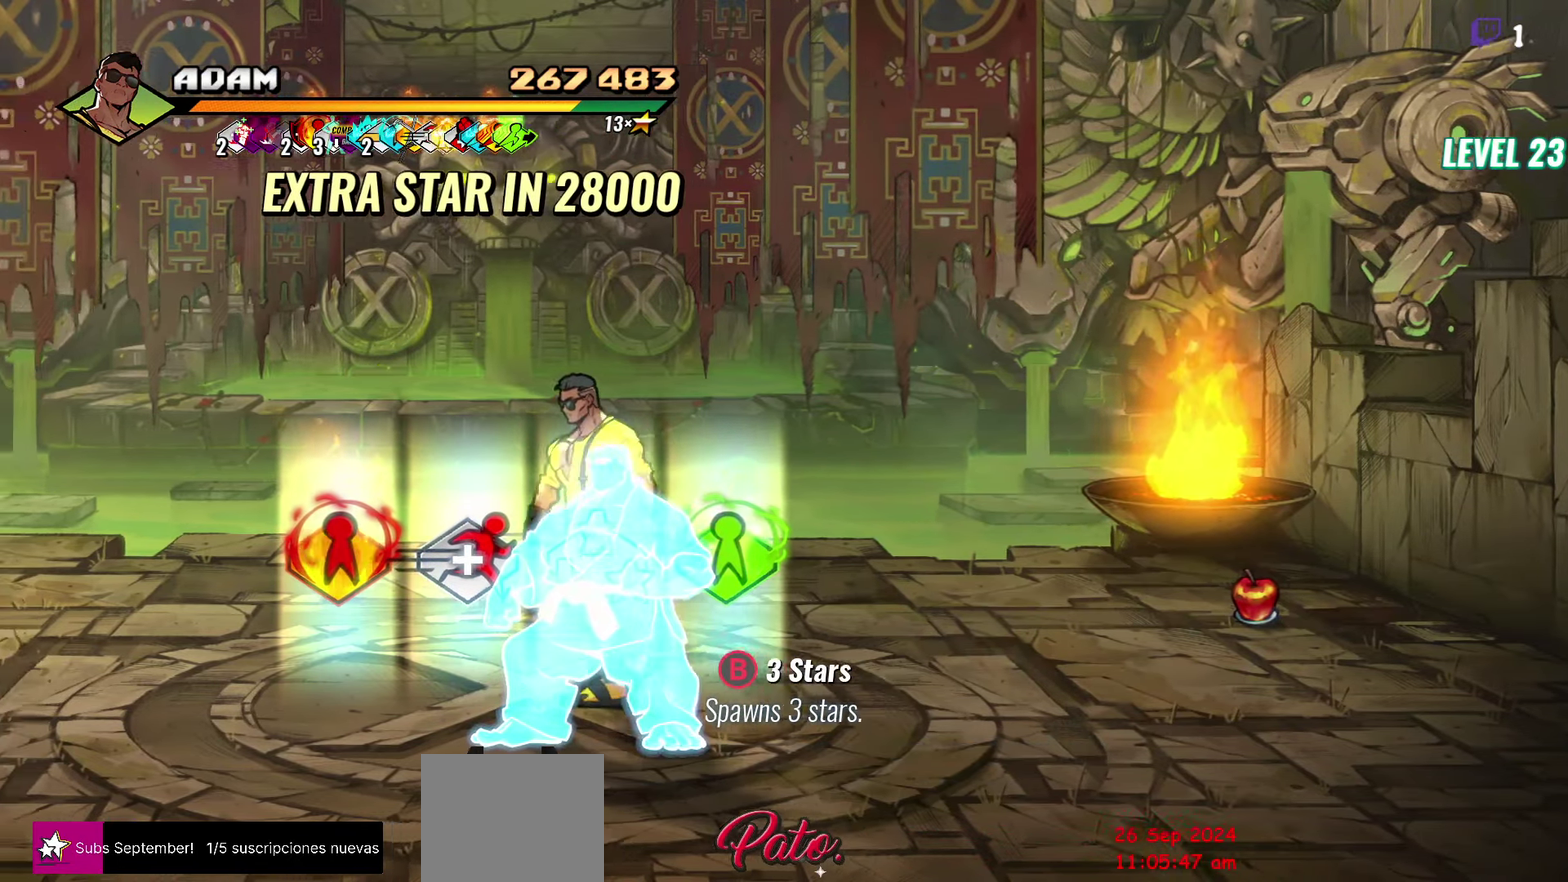
{"buttons": [], "events": [[233, "DPAD_LEFT", "up"]]}
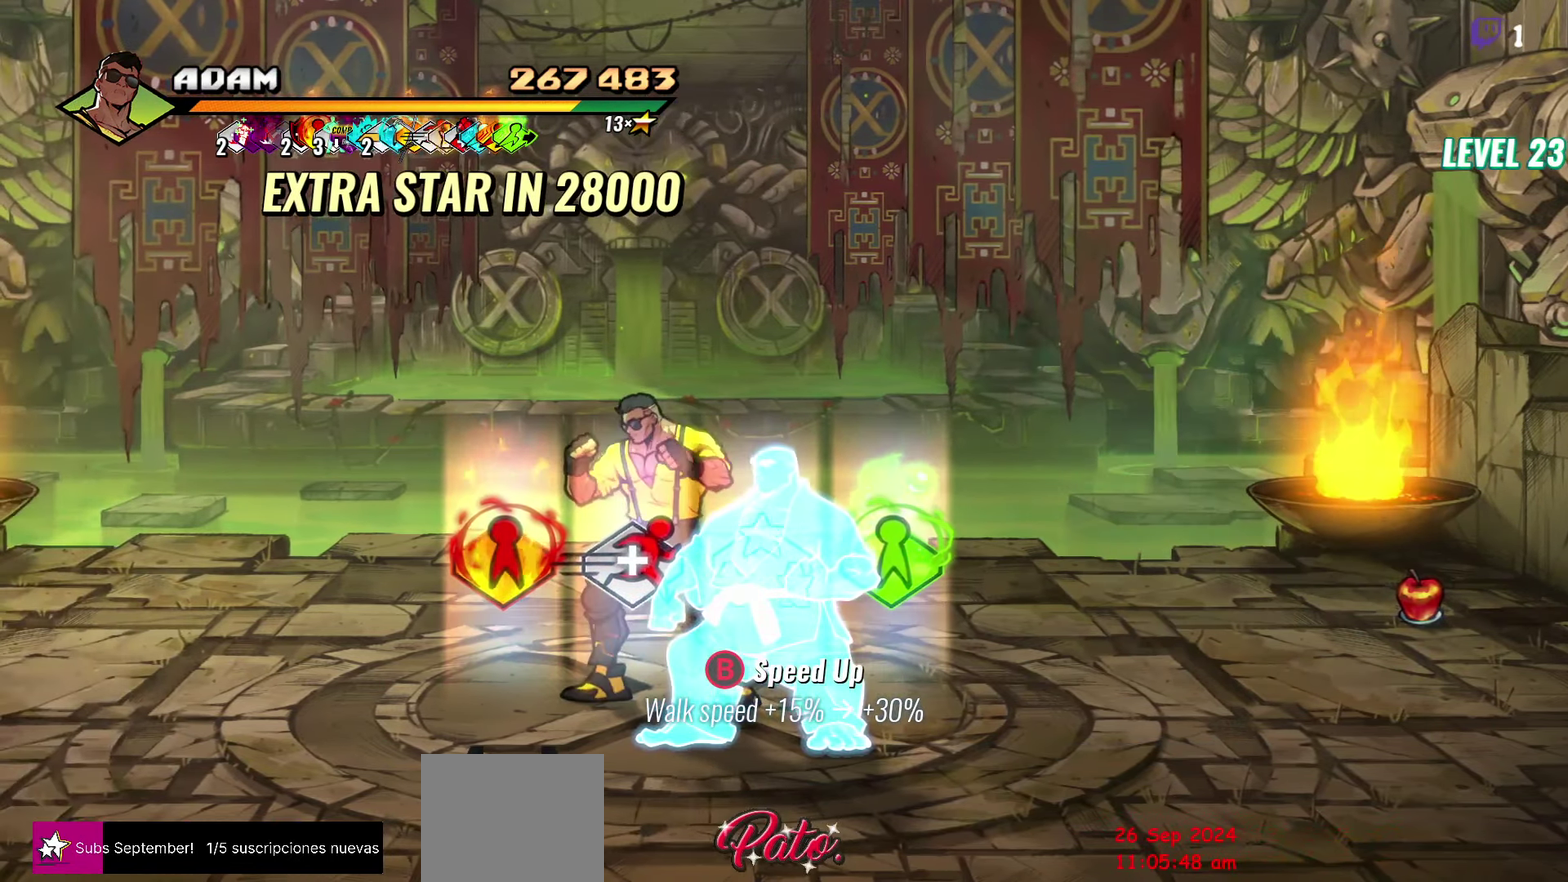
{"buttons": [], "events": []}
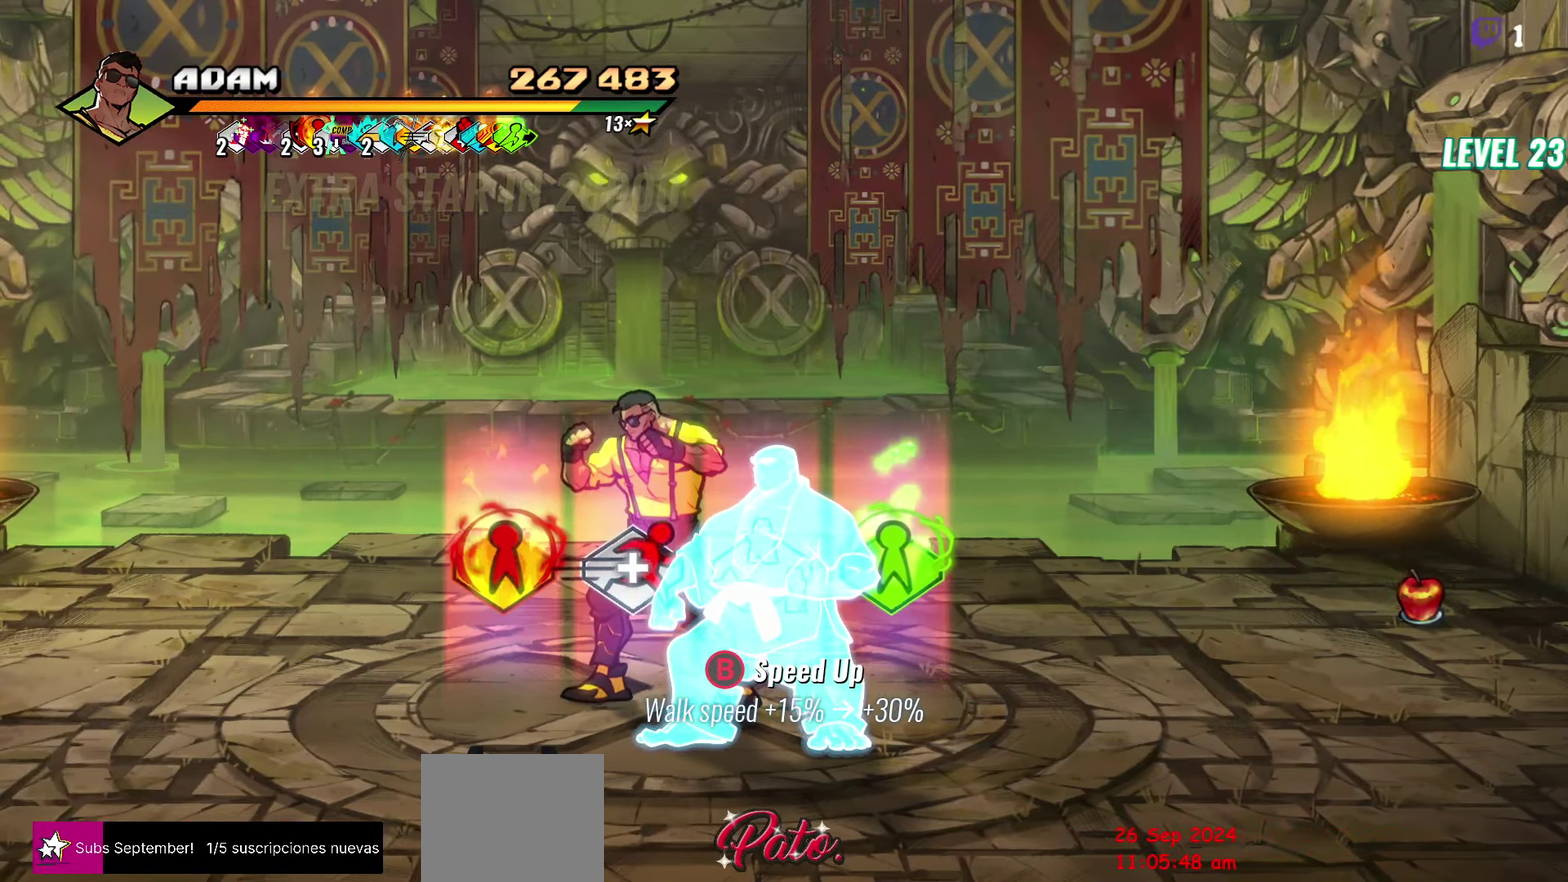
{"buttons": [], "events": []}
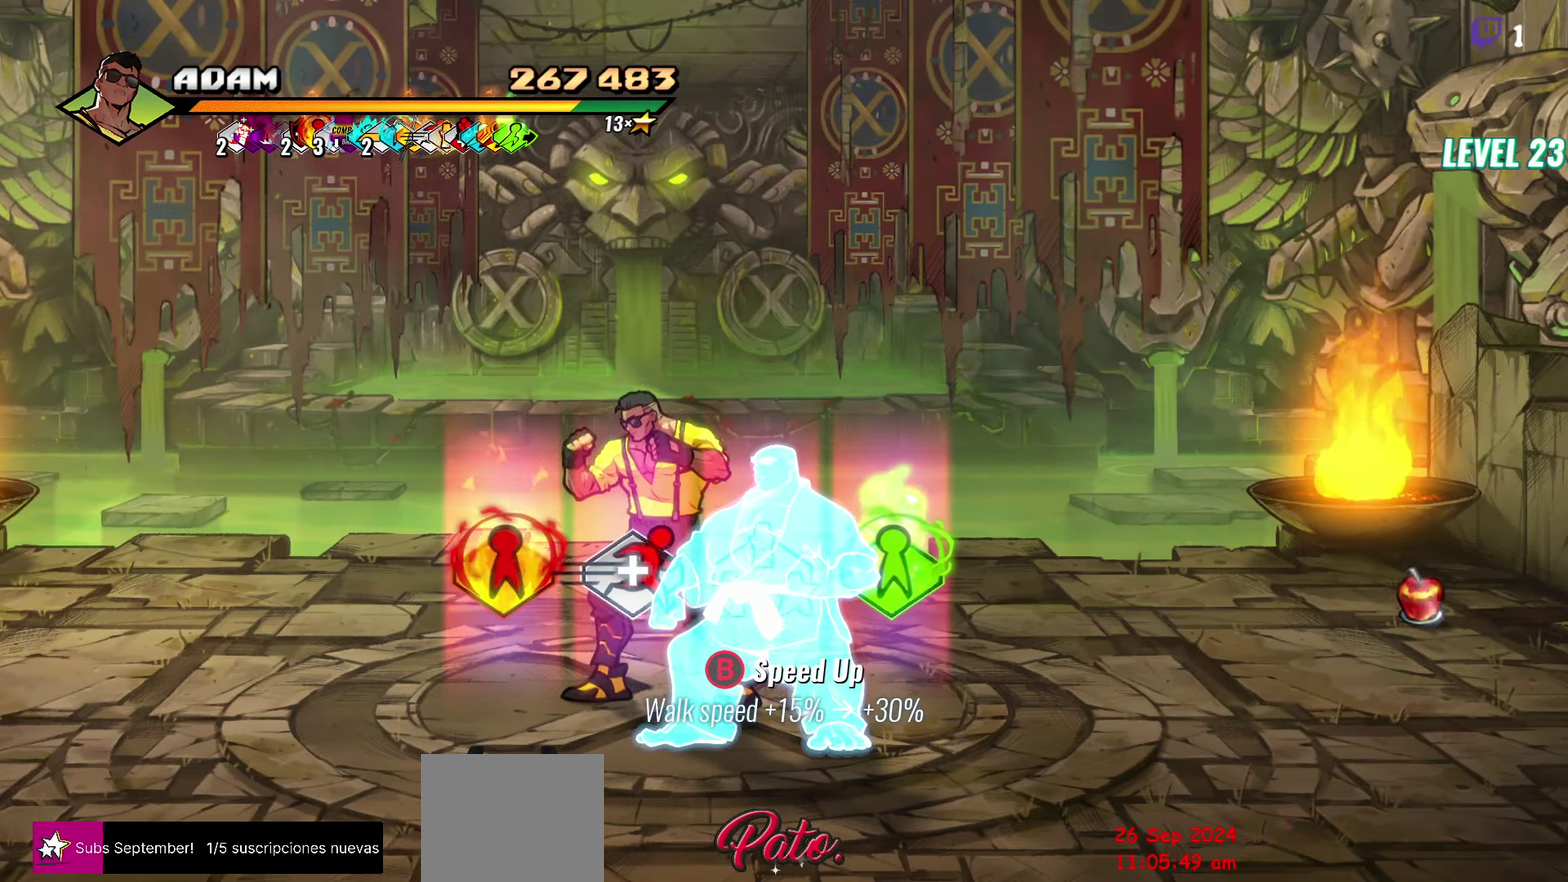
{"buttons": [], "events": [[100, "DPAD_RIGHT", "down"], [333, "DPAD_RIGHT", "up"]]}
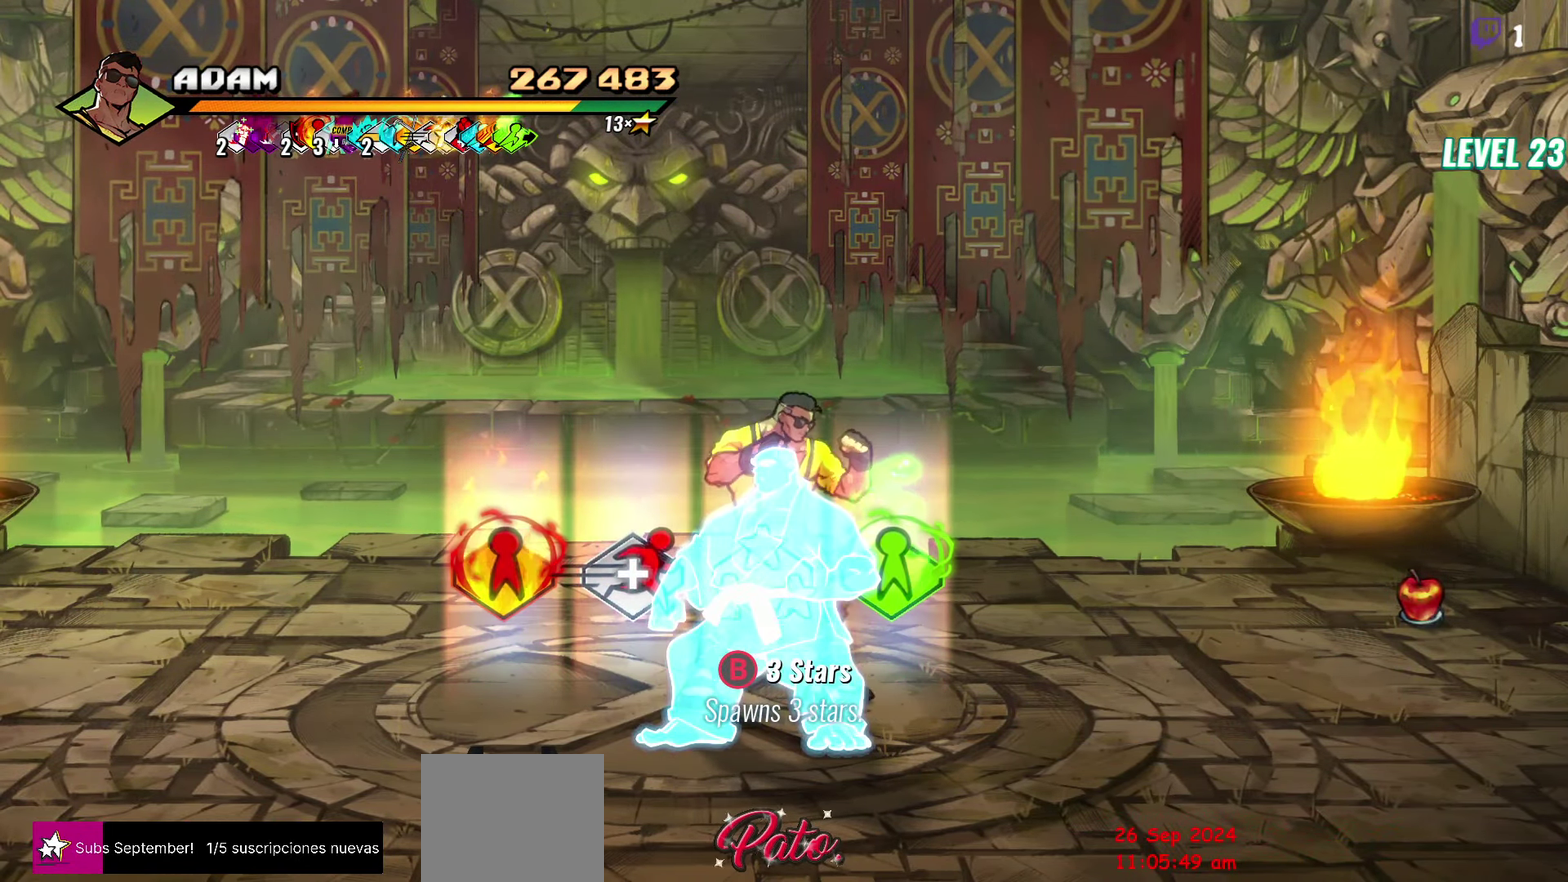
{"buttons": ["DPAD_RIGHT"], "events": [[317, "DPAD_RIGHT", "down"]]}
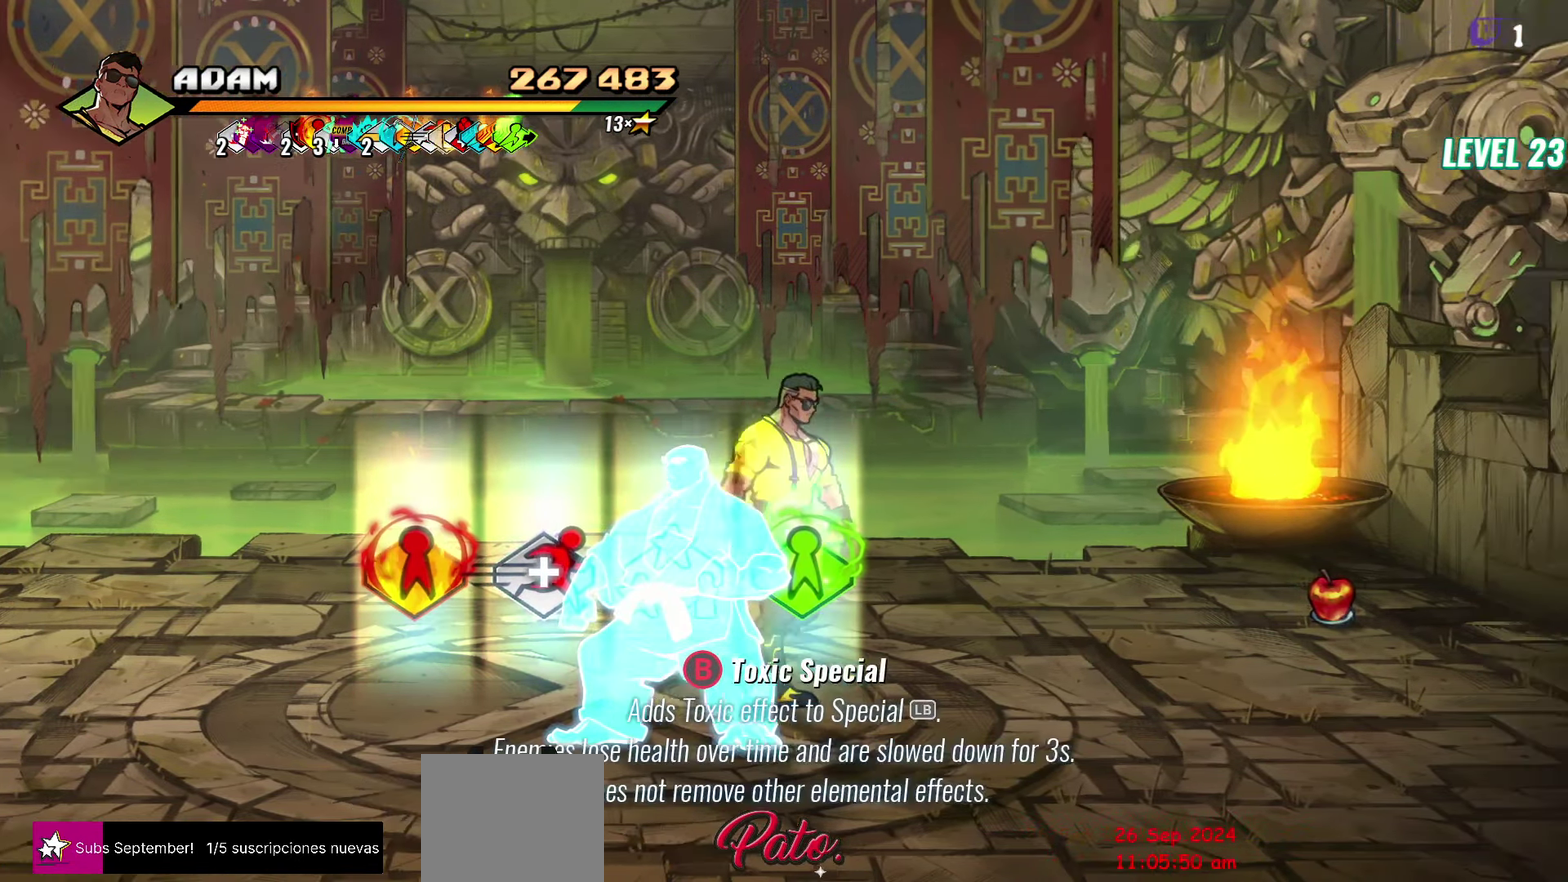
{"buttons": [], "events": [[50, "DPAD_RIGHT", "up"]]}
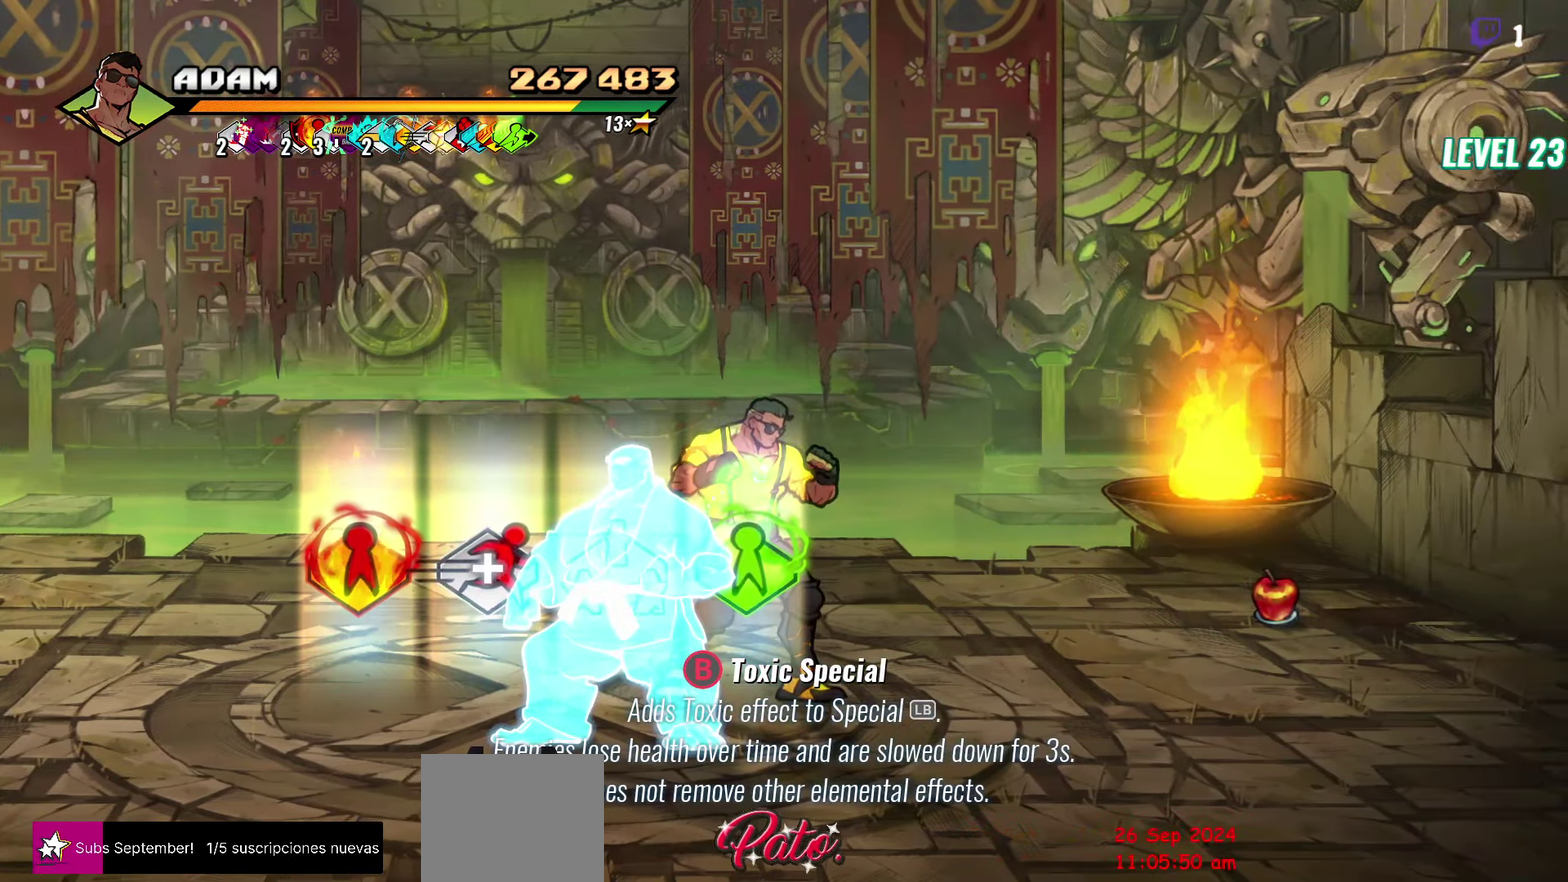
{"buttons": [], "events": []}
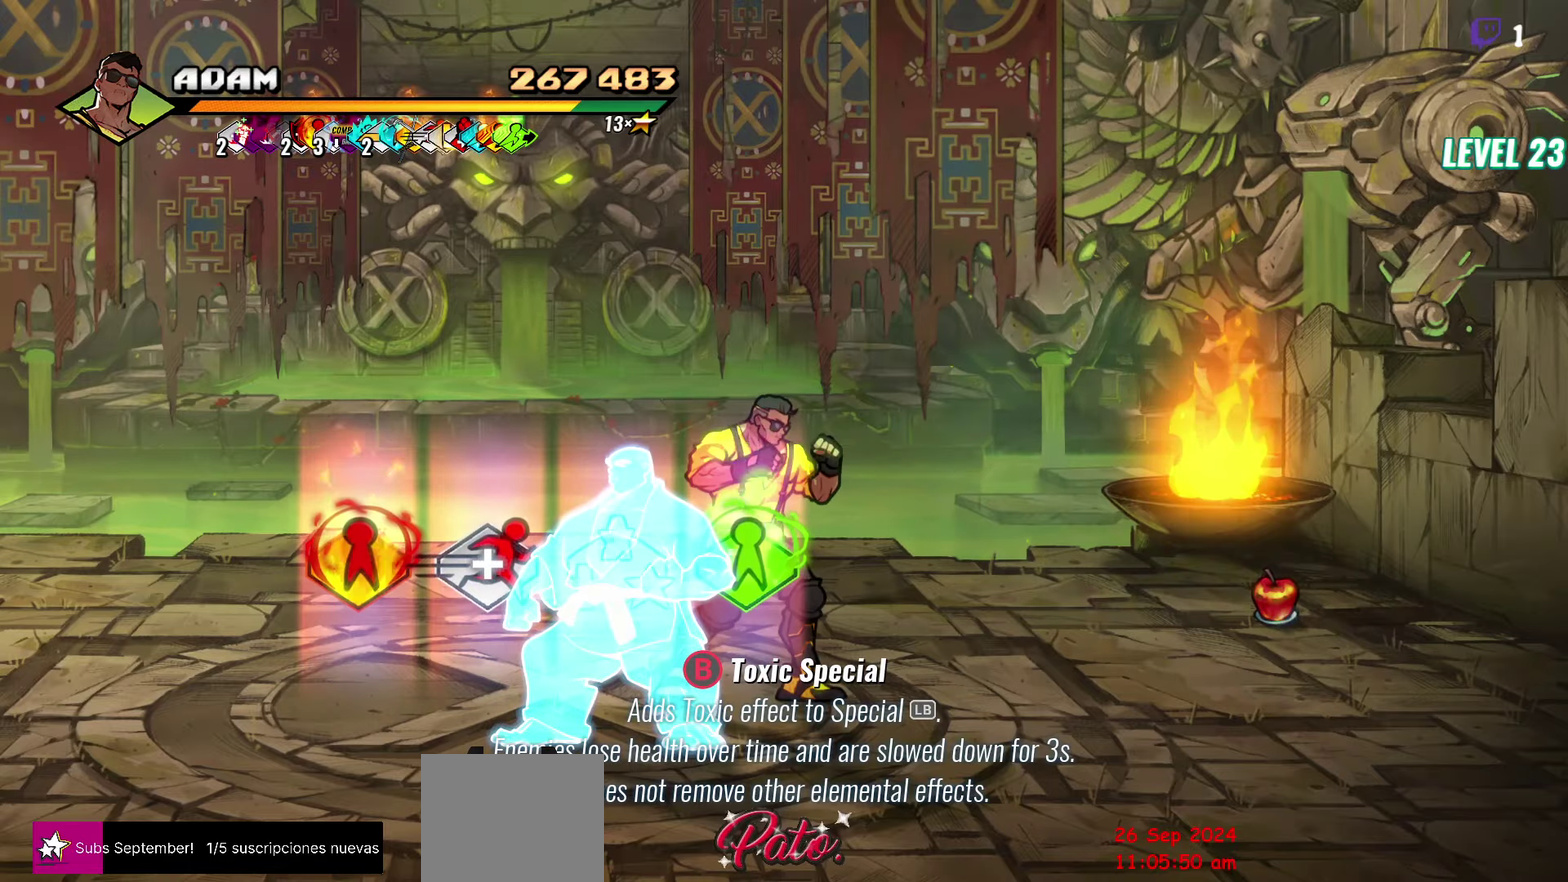
{"buttons": [], "events": []}
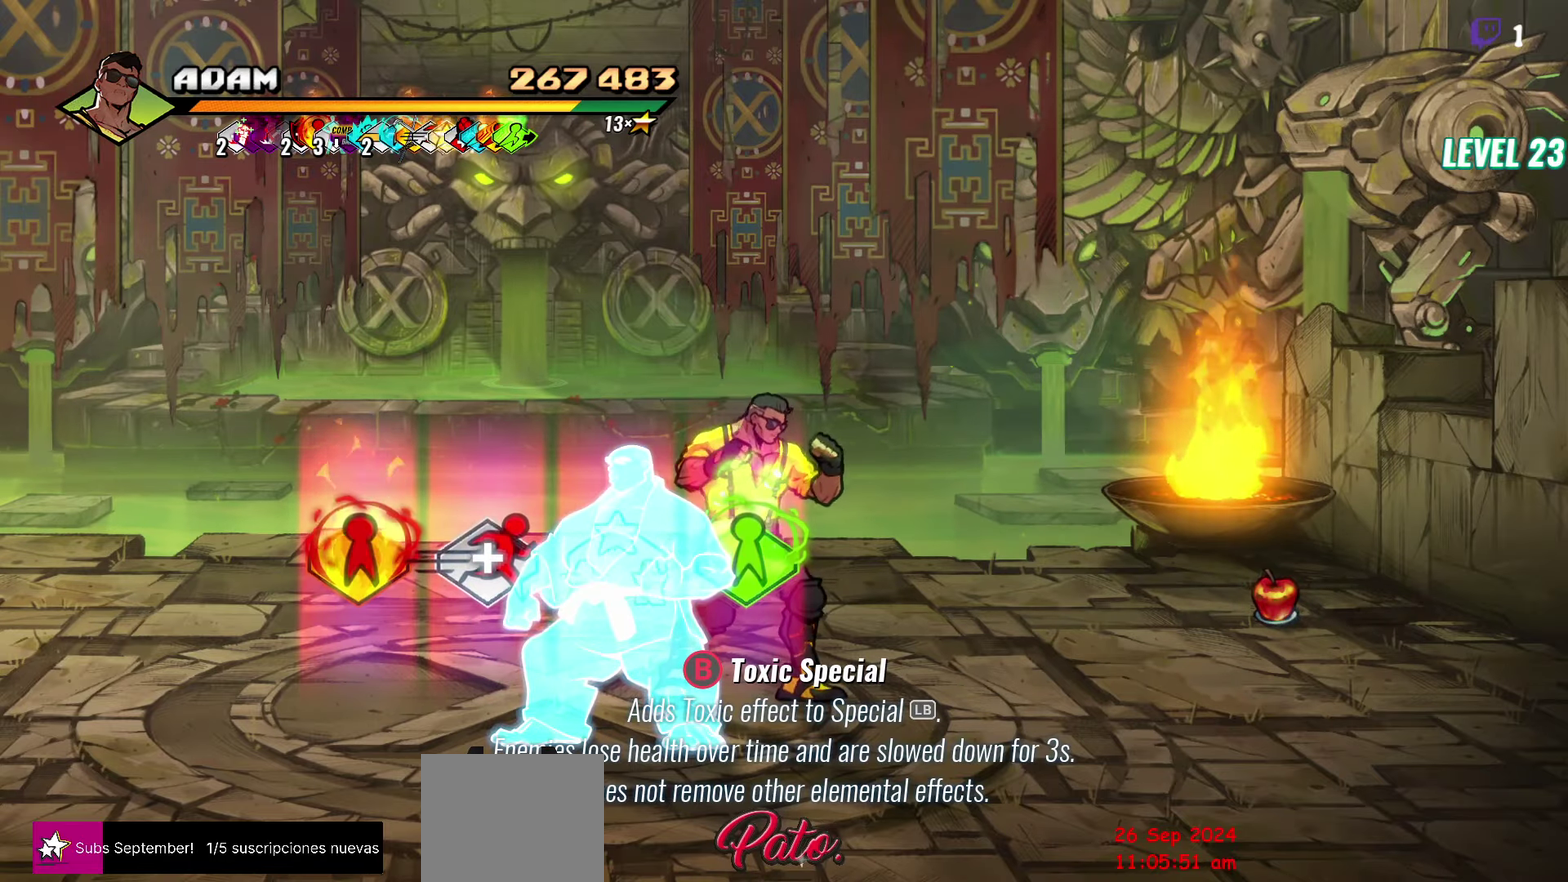
{"buttons": ["DPAD_LEFT"], "events": [[484, "DPAD_LEFT", "down"]]}
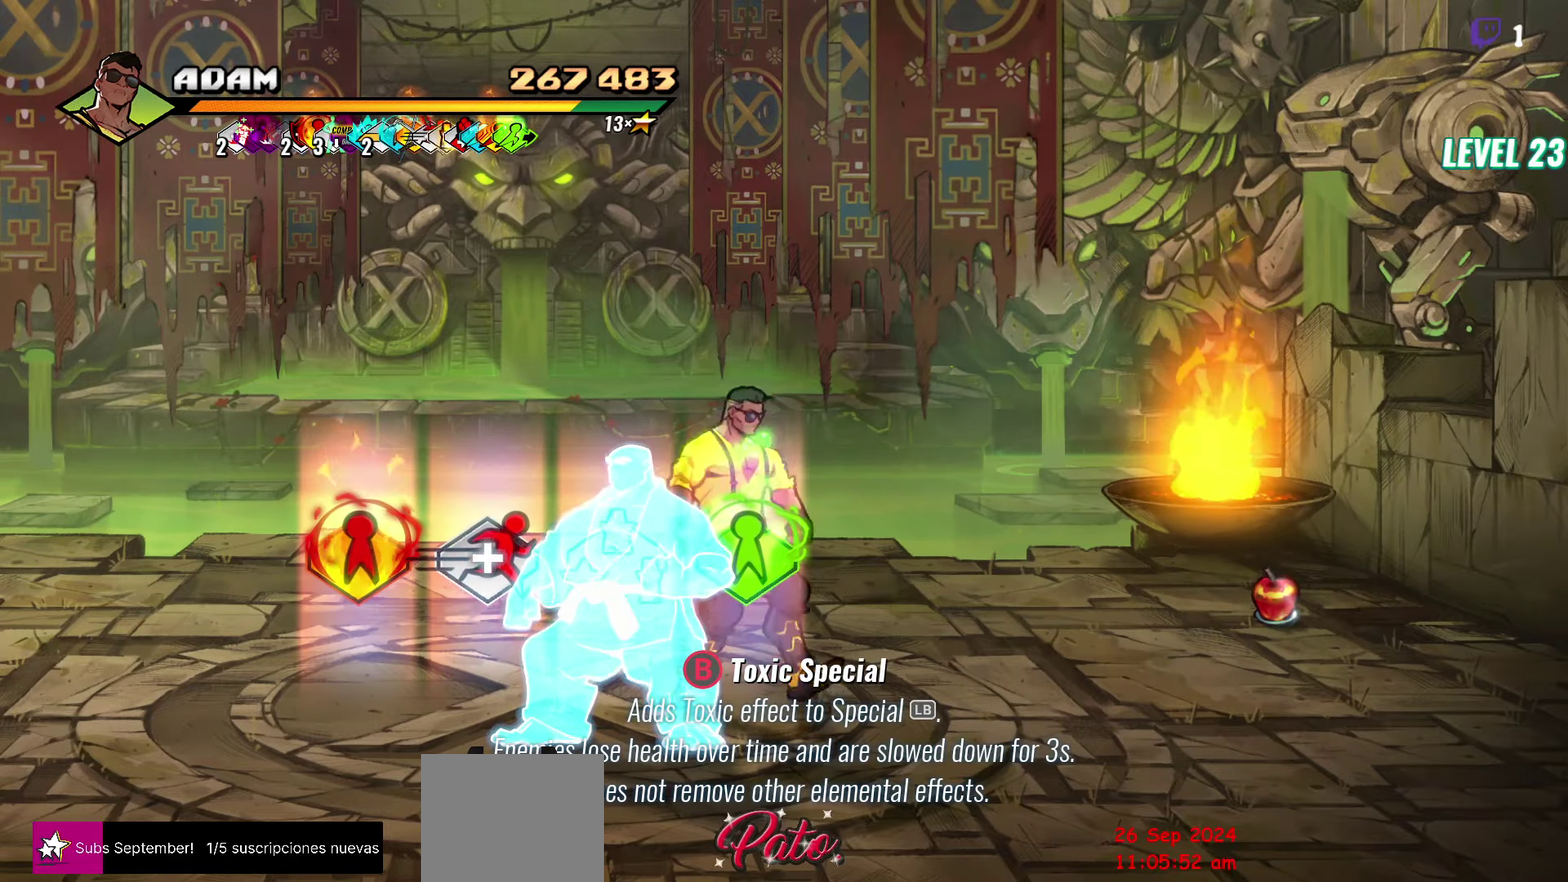
{"buttons": ["DPAD_LEFT"], "events": []}
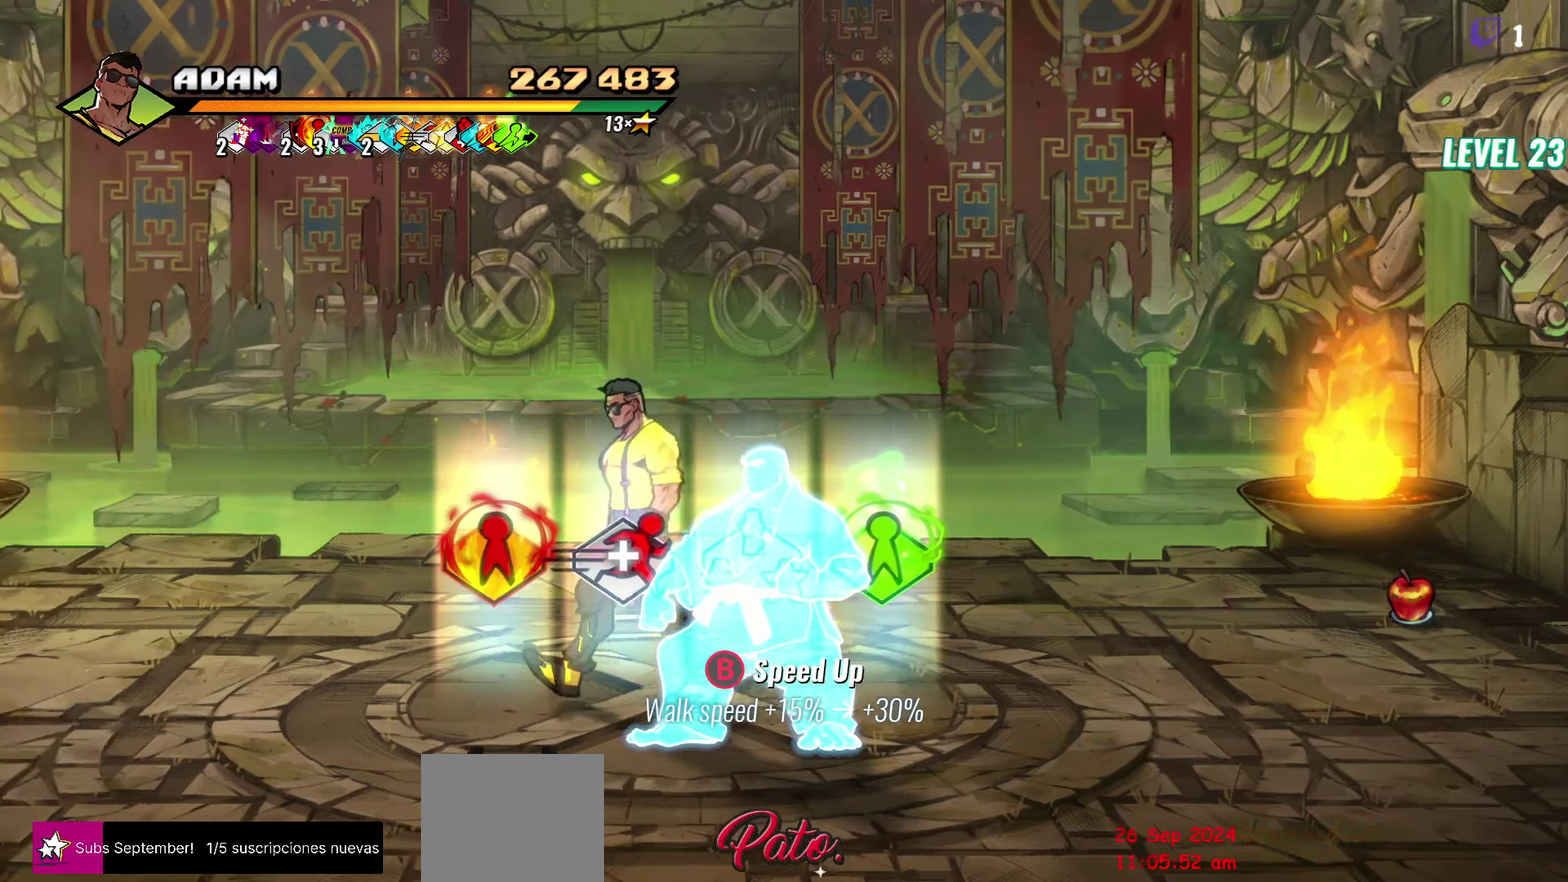
{"buttons": [], "events": [[34, "DPAD_LEFT", "up"]]}
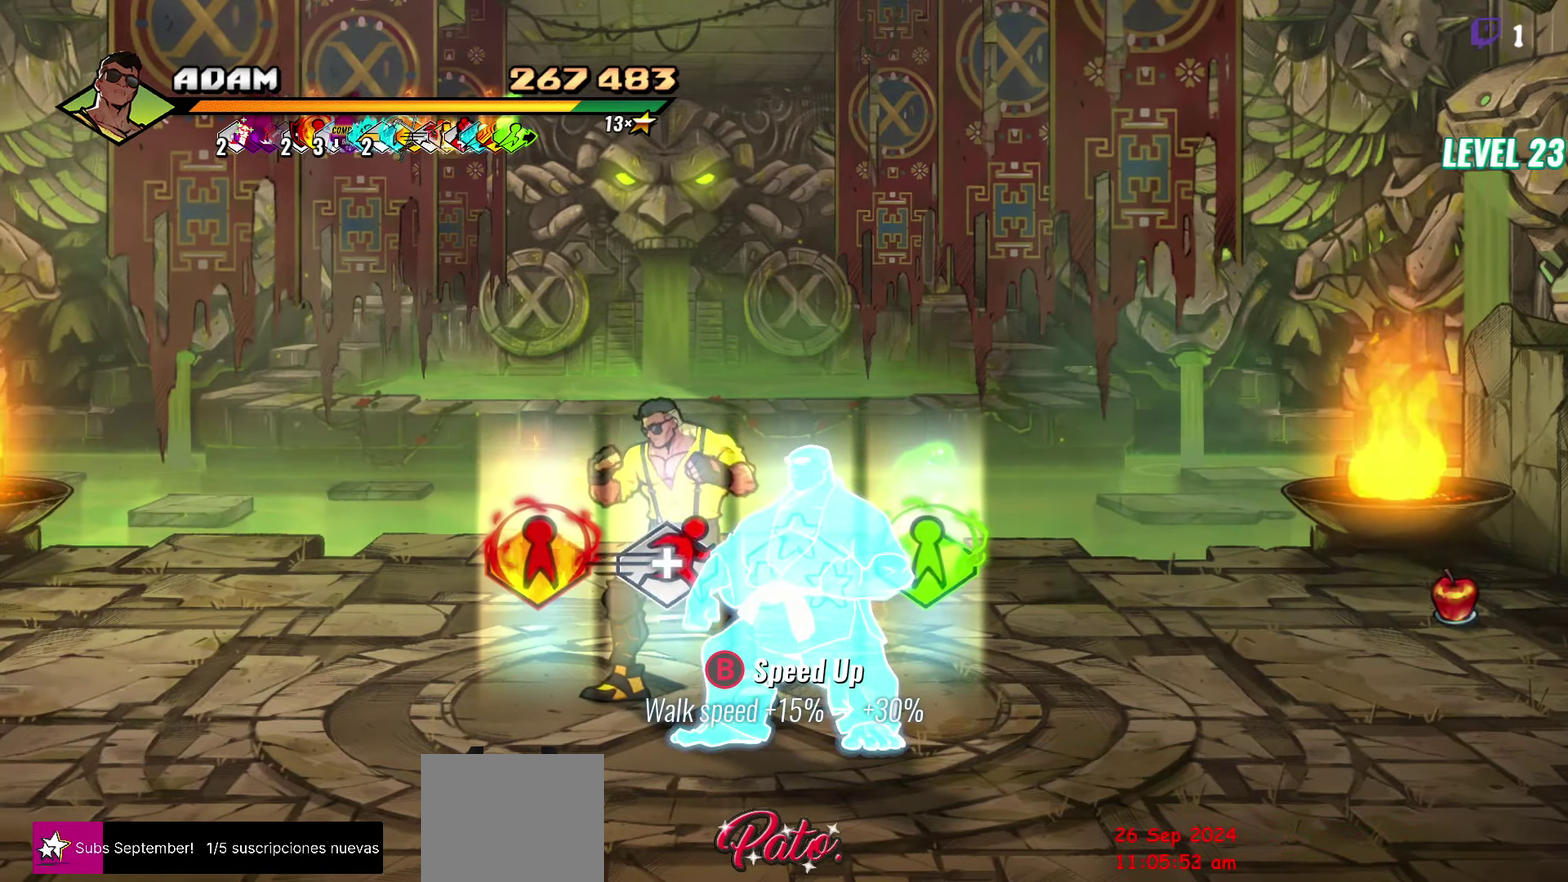
{"buttons": ["DPAD_RIGHT"], "events": [[100, "DPAD_RIGHT", "down"]]}
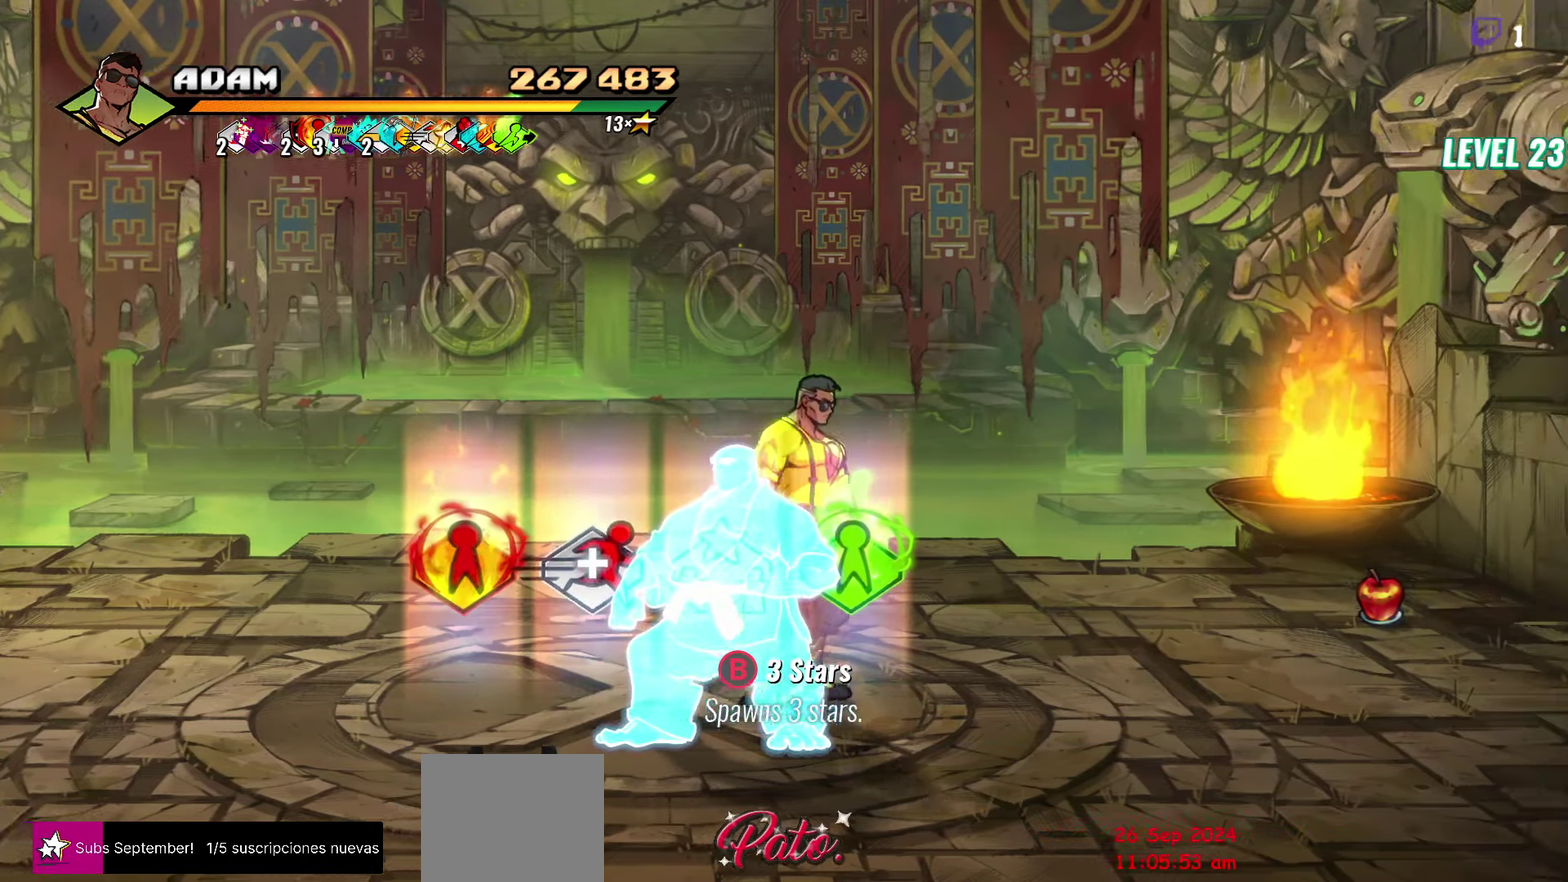
{"buttons": ["DPAD_RIGHT"], "events": []}